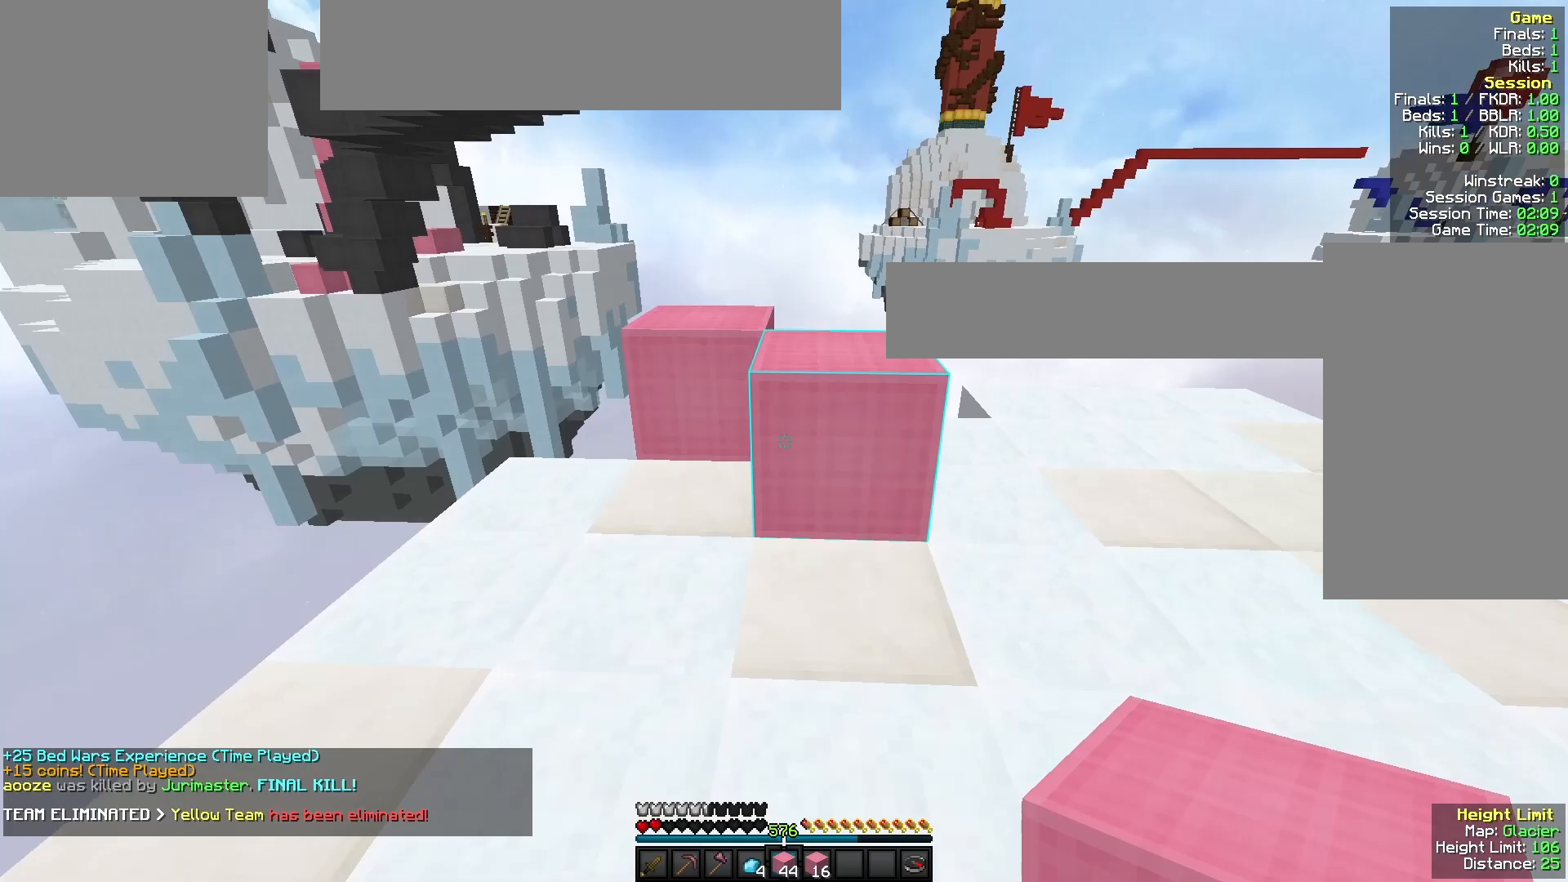
Gameplay with keyboard and mouse; each line is a JSON object with the keys and mouse buttons held at the frame after it. "events" lists presses ("down") and releases ("up") of "a", "d", "s", "w", "mouse_left" and "mouse_right" between this image and that frame as [ms after this image, input, new state], when the widget could be followed in between. "mouse_left", "mouse_right" = the "left", "right" buttons of the "mouse" list. No other keys are recorded. Fast repeated clicks can show as one long hold. Mouse movement is not recorded.
{"keys": ["a", "w"], "mouse": ["right"], "events": [[67, "d", "down"], [267, "d", "up"], [300, "a", "down"], [367, "w", "up"], [400, "mouse_right", "down"], [467, "w", "down"]]}
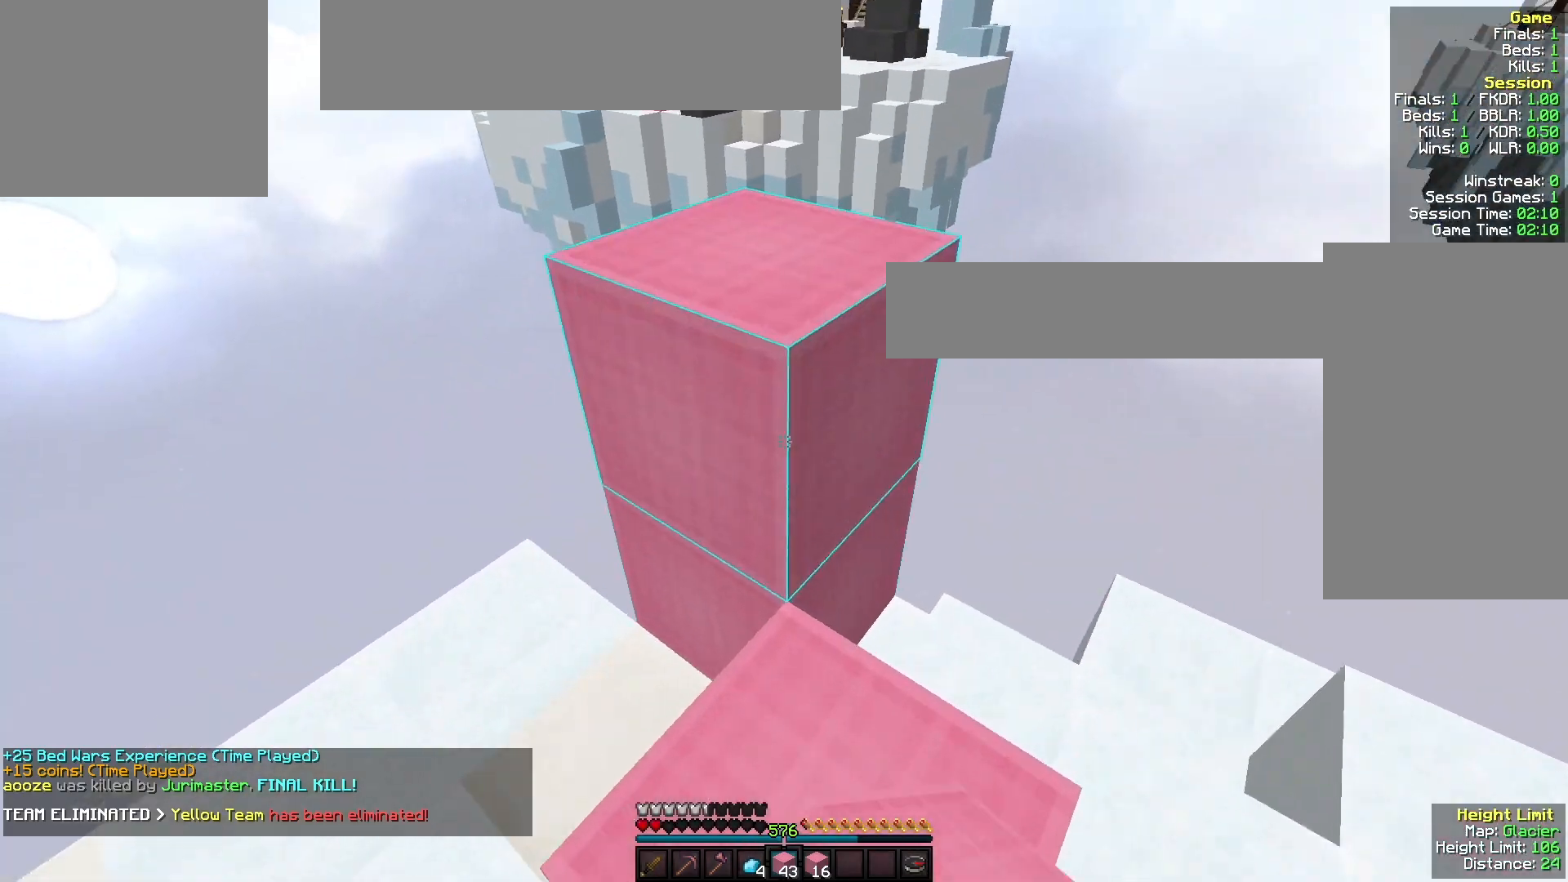
{"keys": ["a", "w"], "mouse": [], "events": [[33, "a", "up"], [33, "mouse_right", "up"], [333, "a", "down"]]}
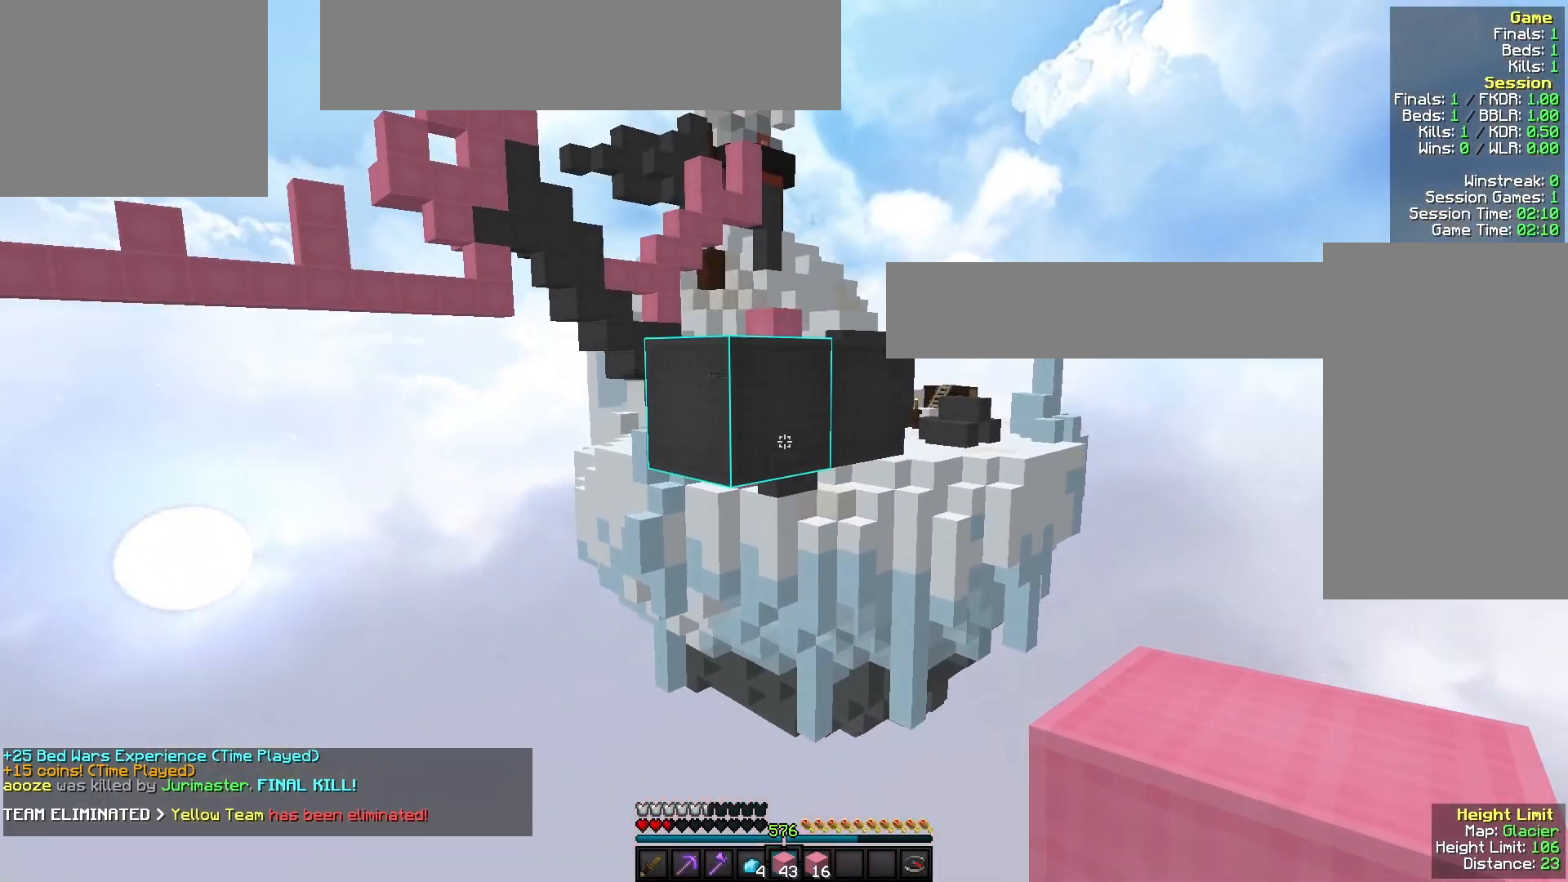
{"keys": ["s"], "mouse": [], "events": [[33, "w", "up"], [133, "mouse_right", "down"], [333, "s", "down"], [500, "a", "up"], [500, "mouse_right", "up"]]}
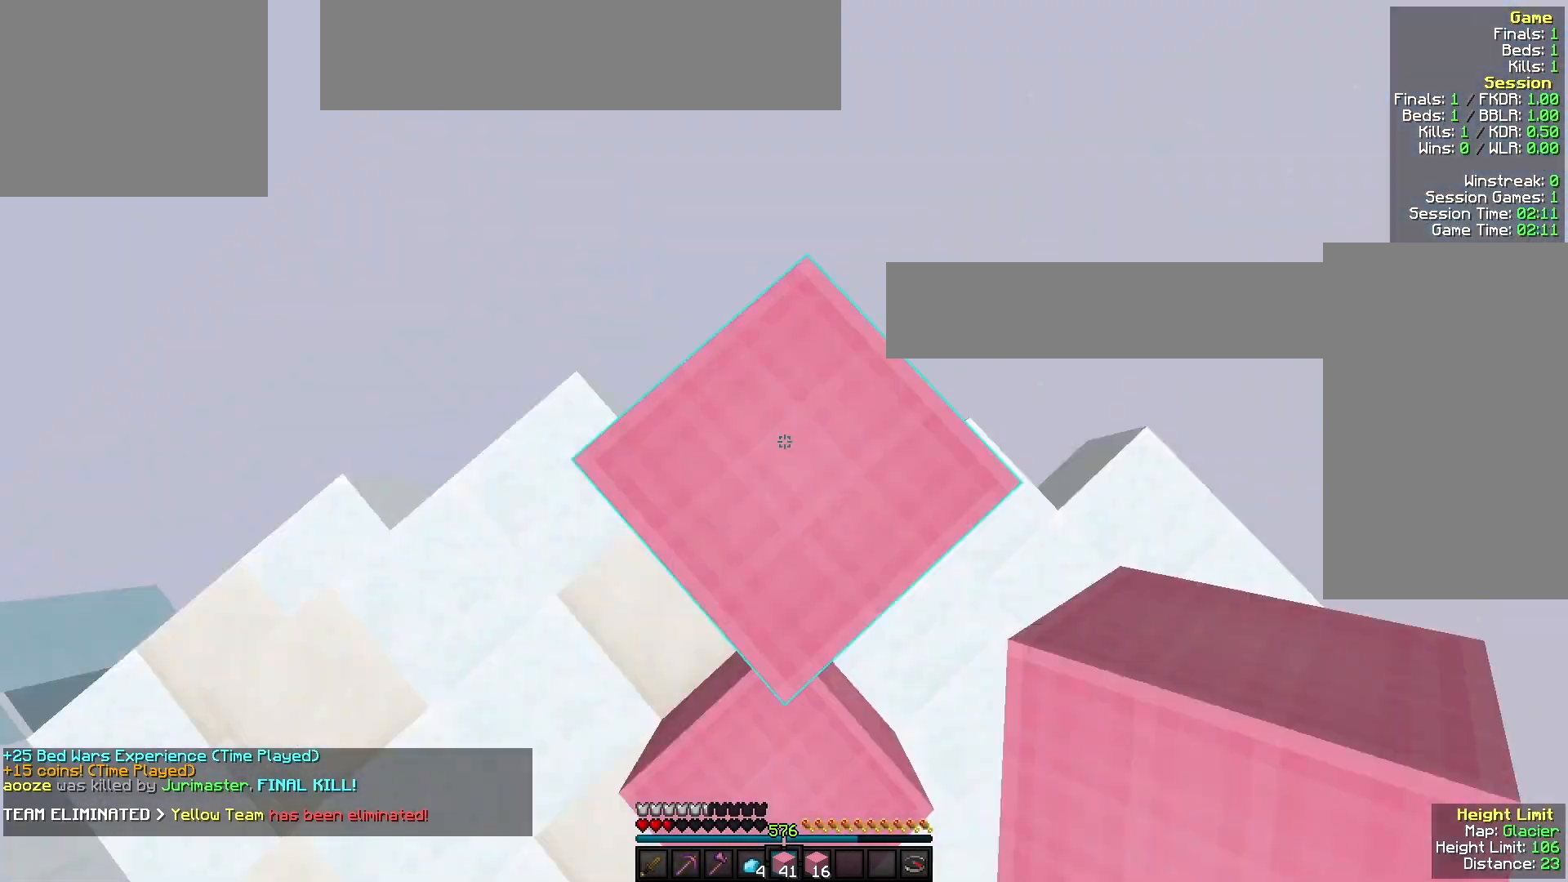
{"keys": ["w"], "mouse": [], "events": [[133, "mouse_right", "down"], [200, "s", "up"], [267, "mouse_right", "up"], [300, "w", "down"]]}
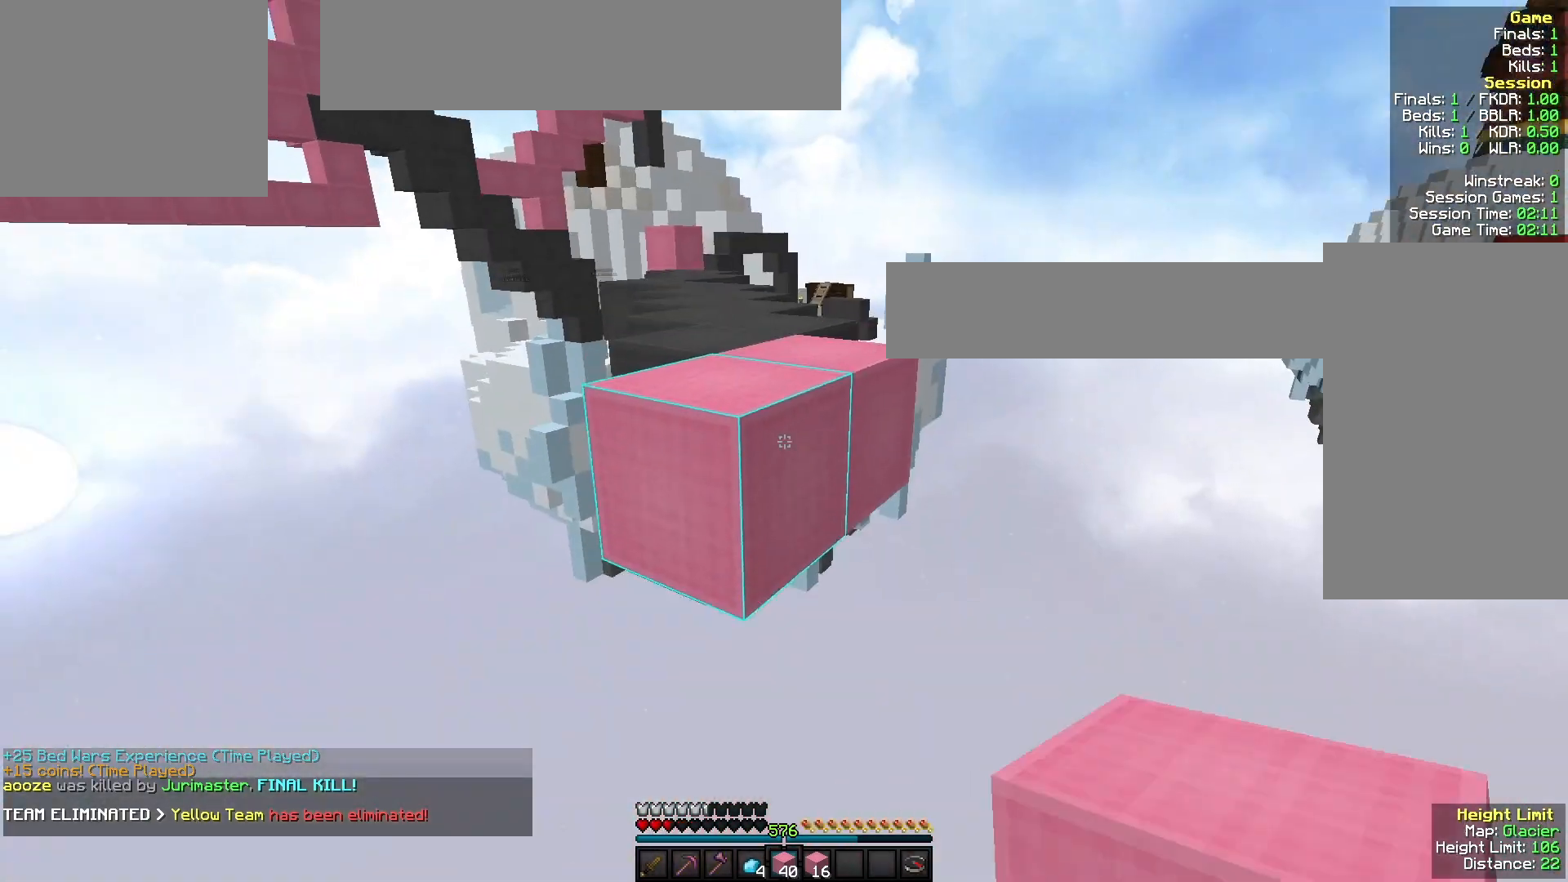
{"keys": ["w"], "mouse": [], "events": []}
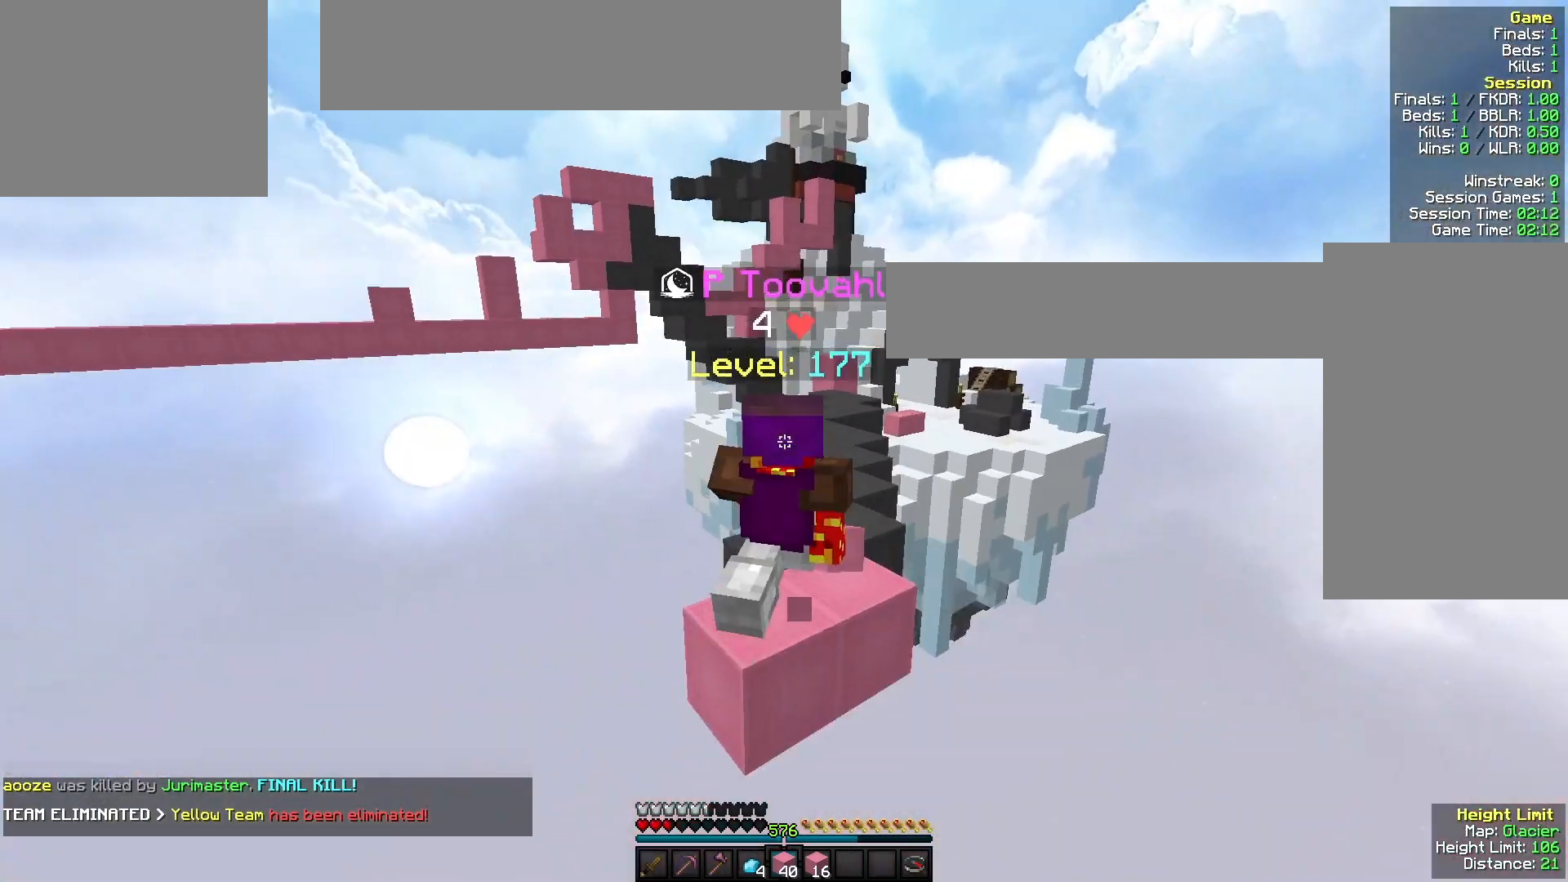
{"keys": ["w"], "mouse": [], "events": []}
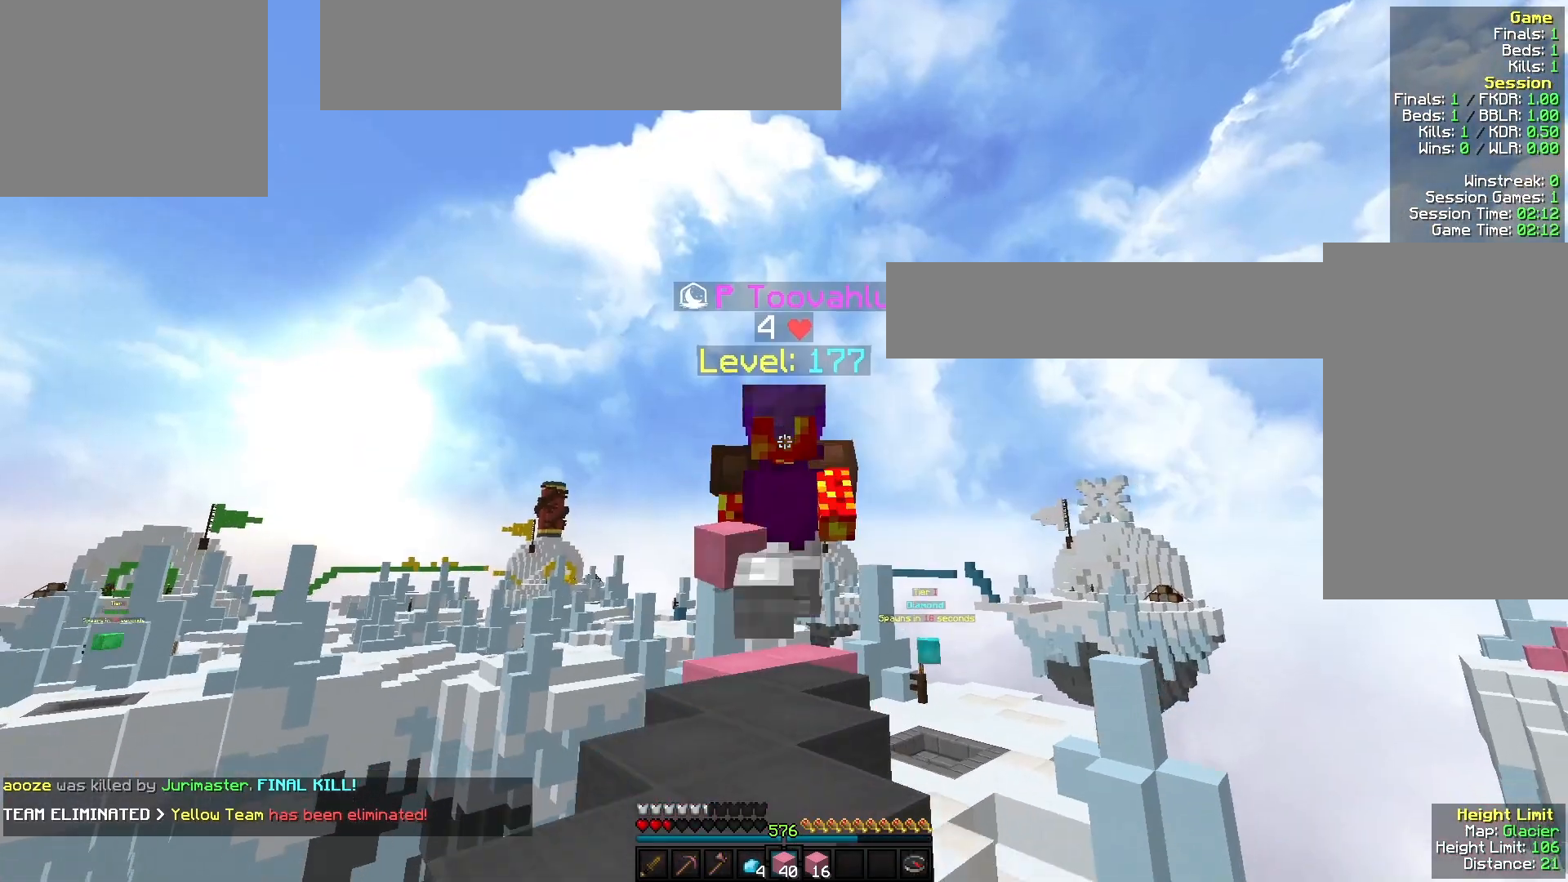
{"keys": ["a", "w"], "mouse": [], "events": [[400, "a", "down"]]}
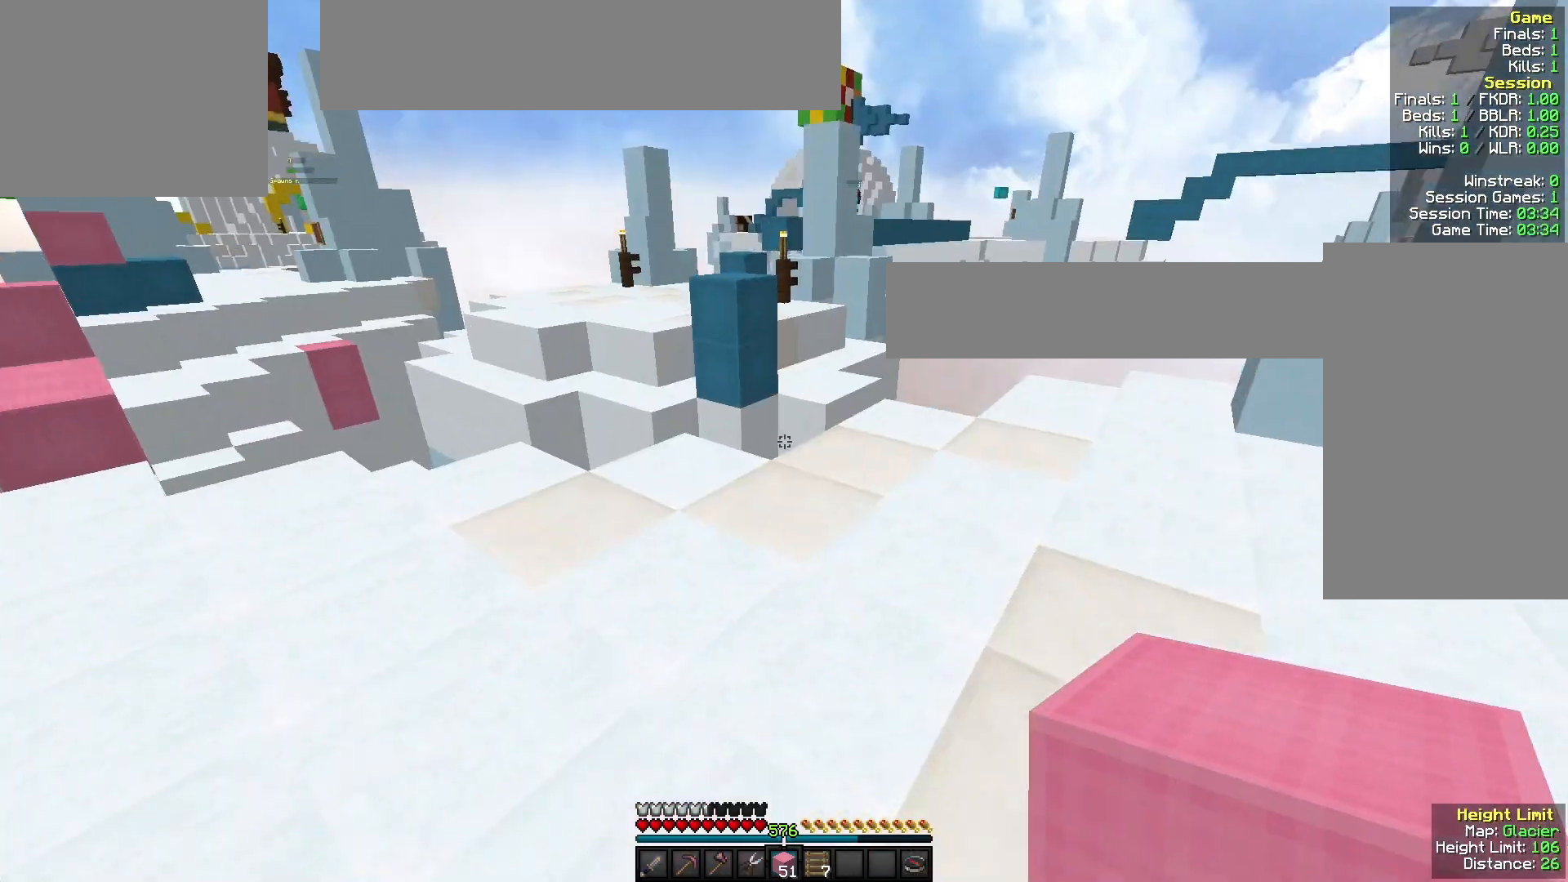
{"keys": ["w"], "mouse": [], "events": [[167, "a", "up"]]}
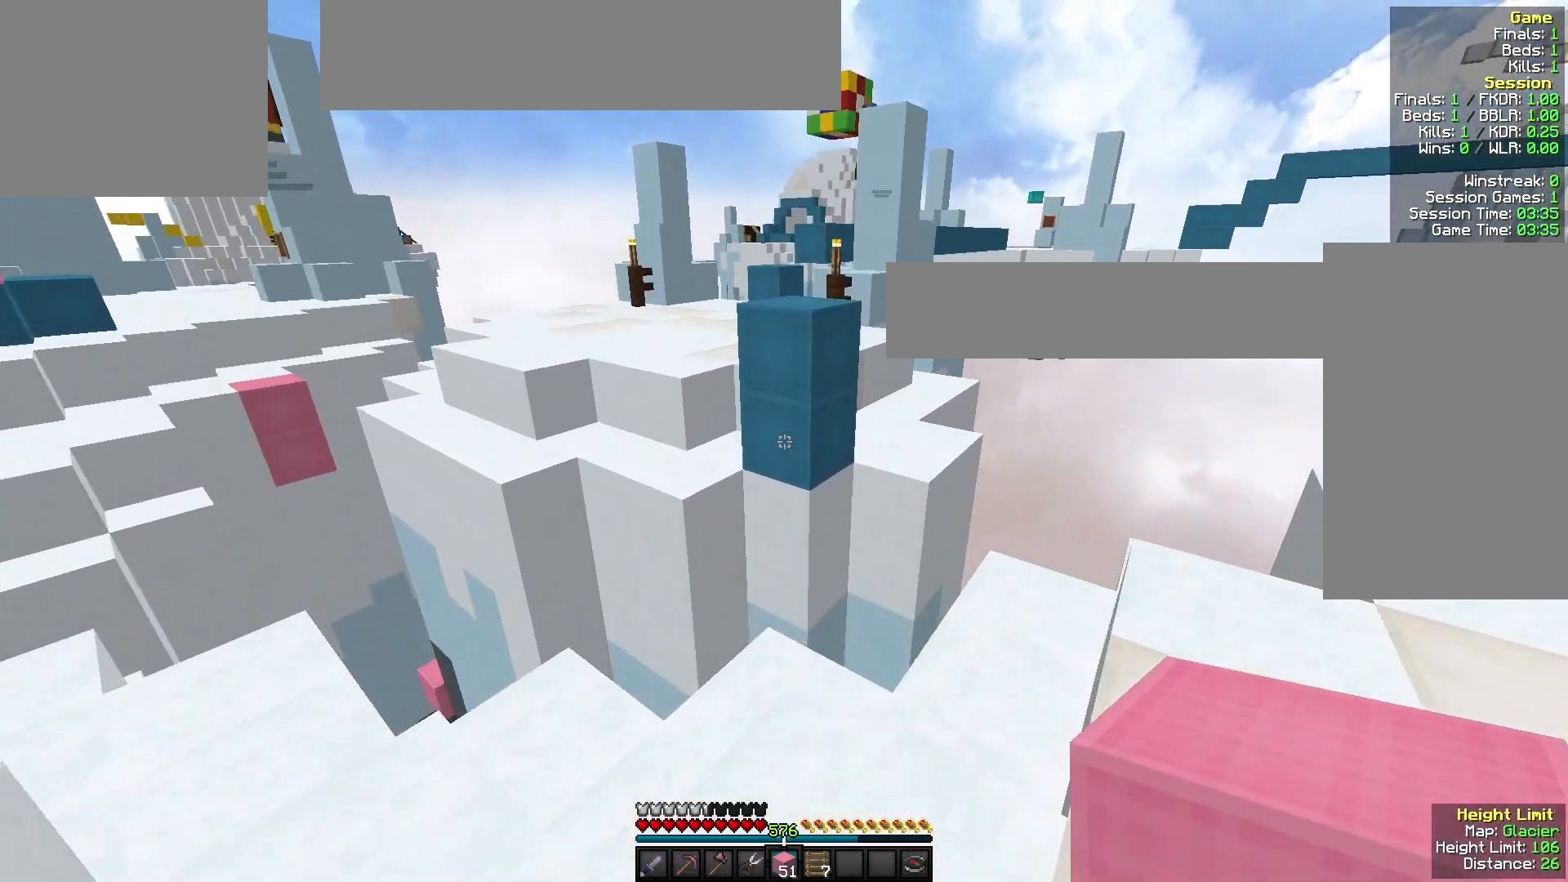
{"keys": ["a", "w"], "mouse": [], "events": [[467, "a", "down"]]}
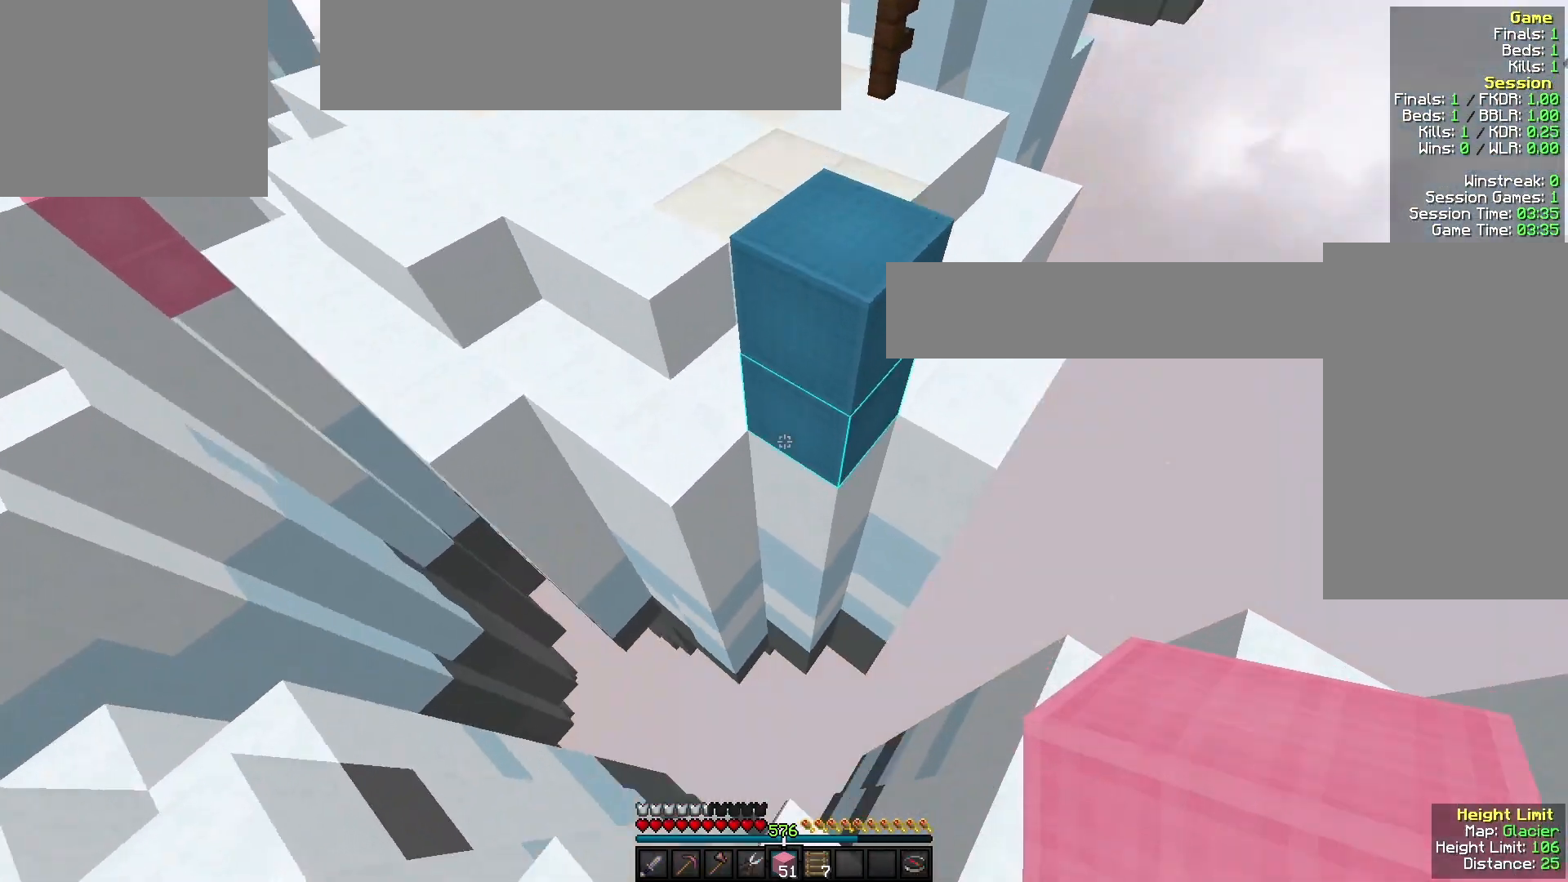
{"keys": ["w"], "mouse": [], "events": [[33, "mouse_right", "down"], [233, "mouse_right", "up"], [467, "a", "up"]]}
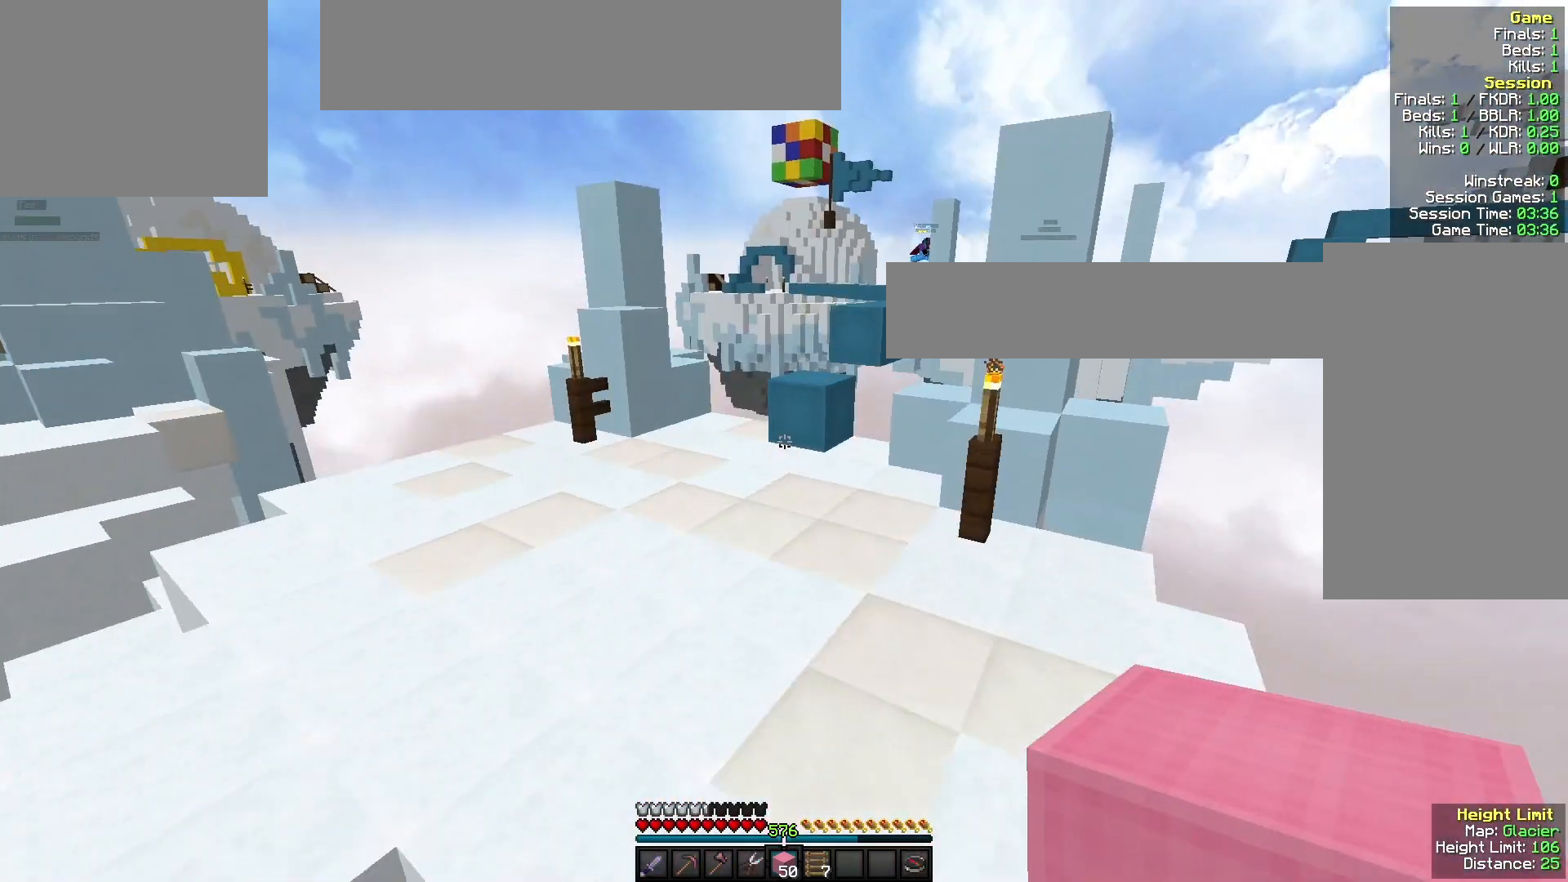
{"keys": ["d", "w"], "mouse": [], "events": [[167, "d", "down"]]}
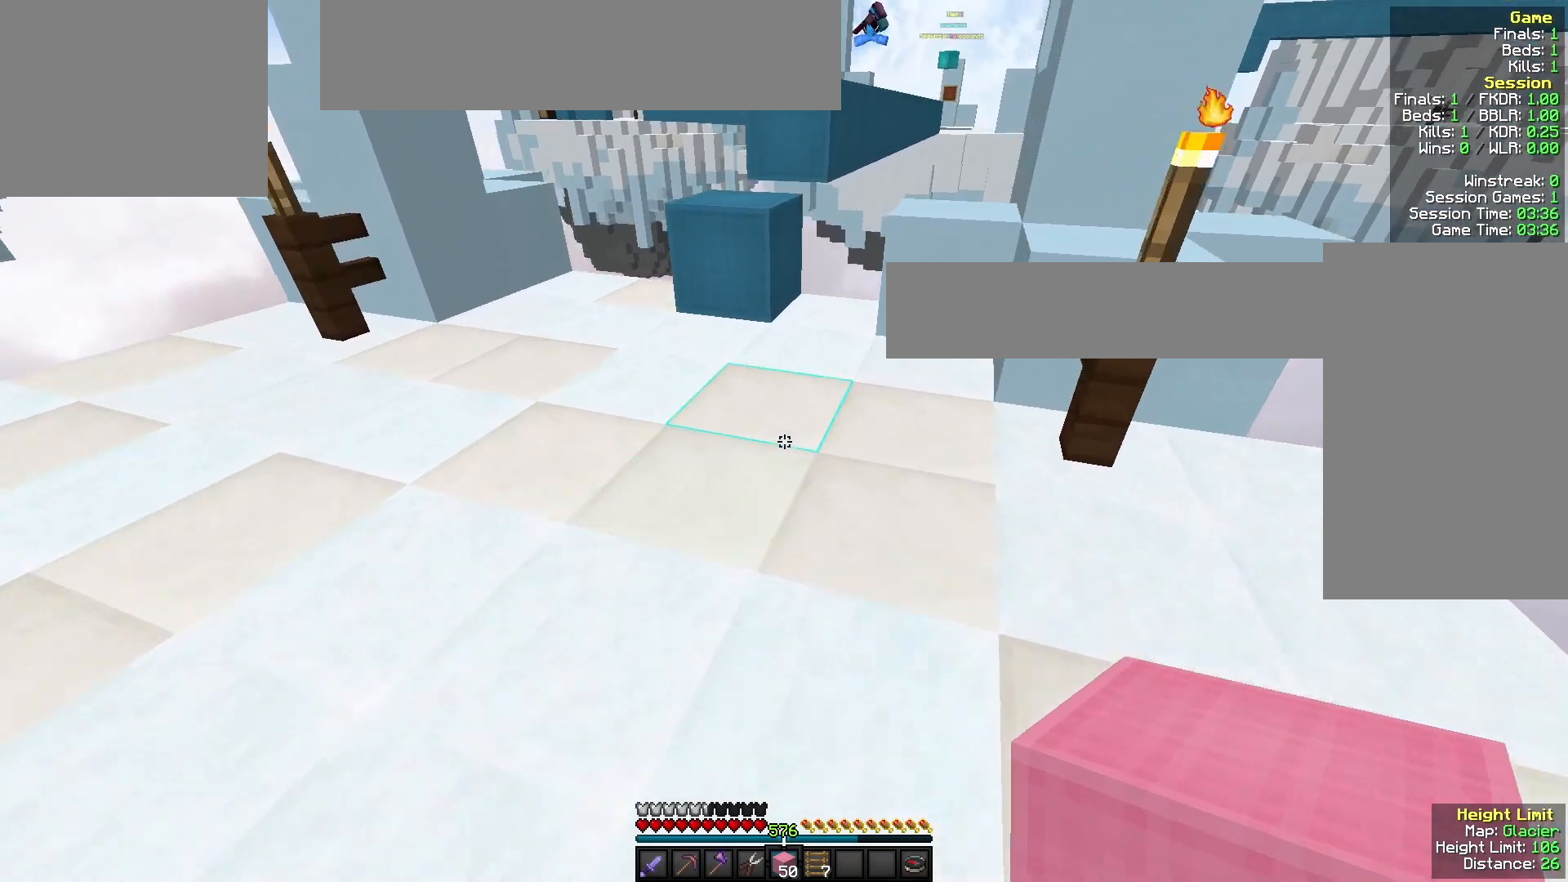
{"keys": ["a", "w"], "mouse": ["right"], "events": [[133, "d", "up"], [167, "mouse_right", "down"], [267, "a", "down"], [333, "mouse_right", "up"], [500, "mouse_right", "down"]]}
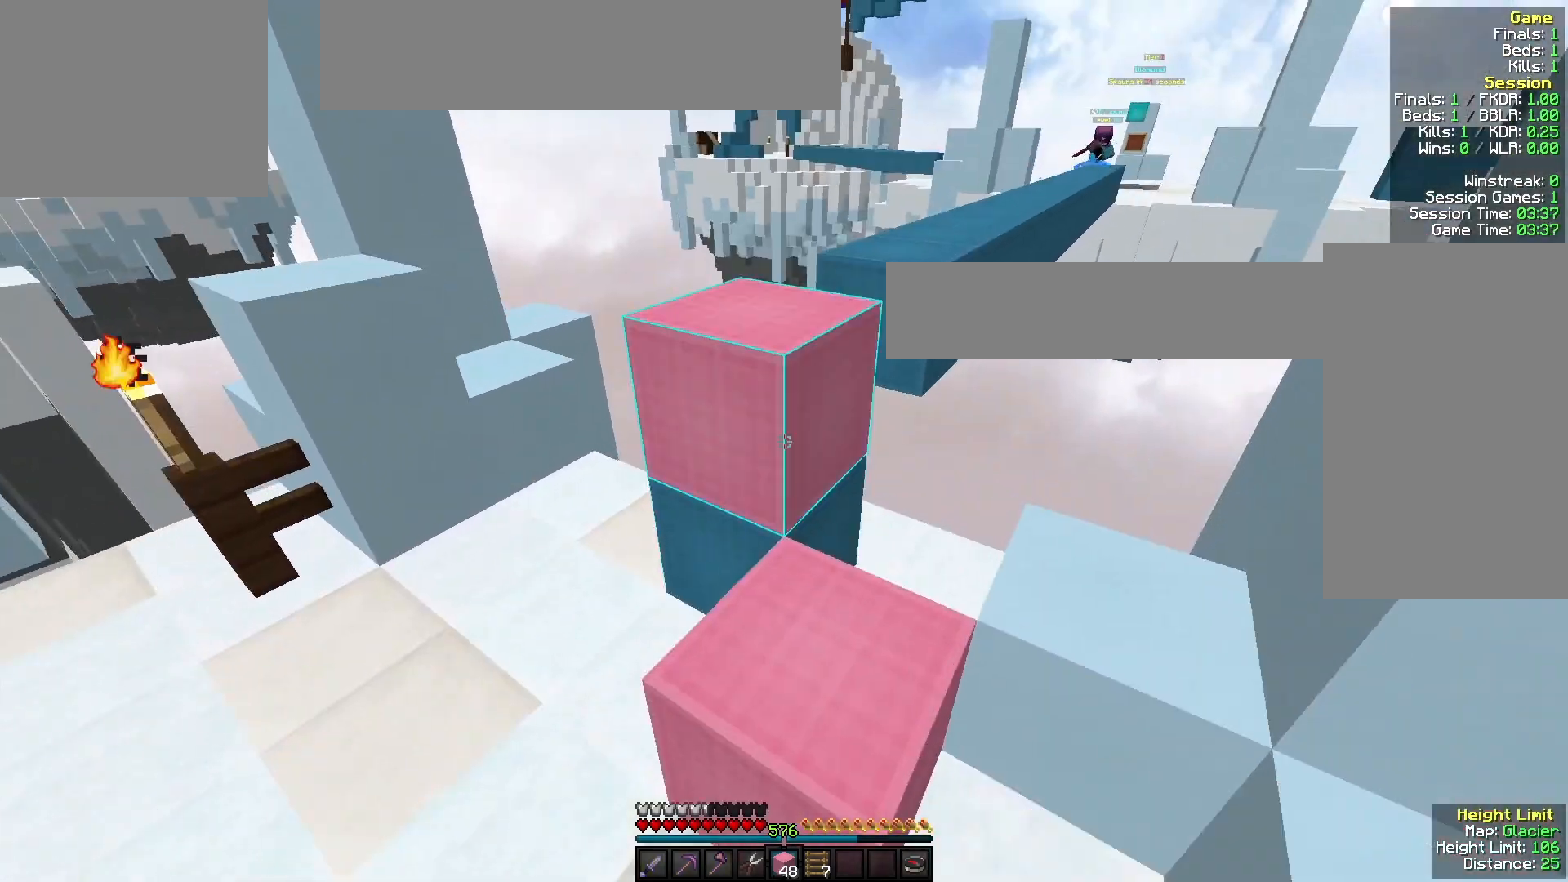
{"keys": ["w"], "mouse": [], "events": [[167, "mouse_right", "up"], [200, "a", "up"], [233, "d", "down"], [500, "d", "up"]]}
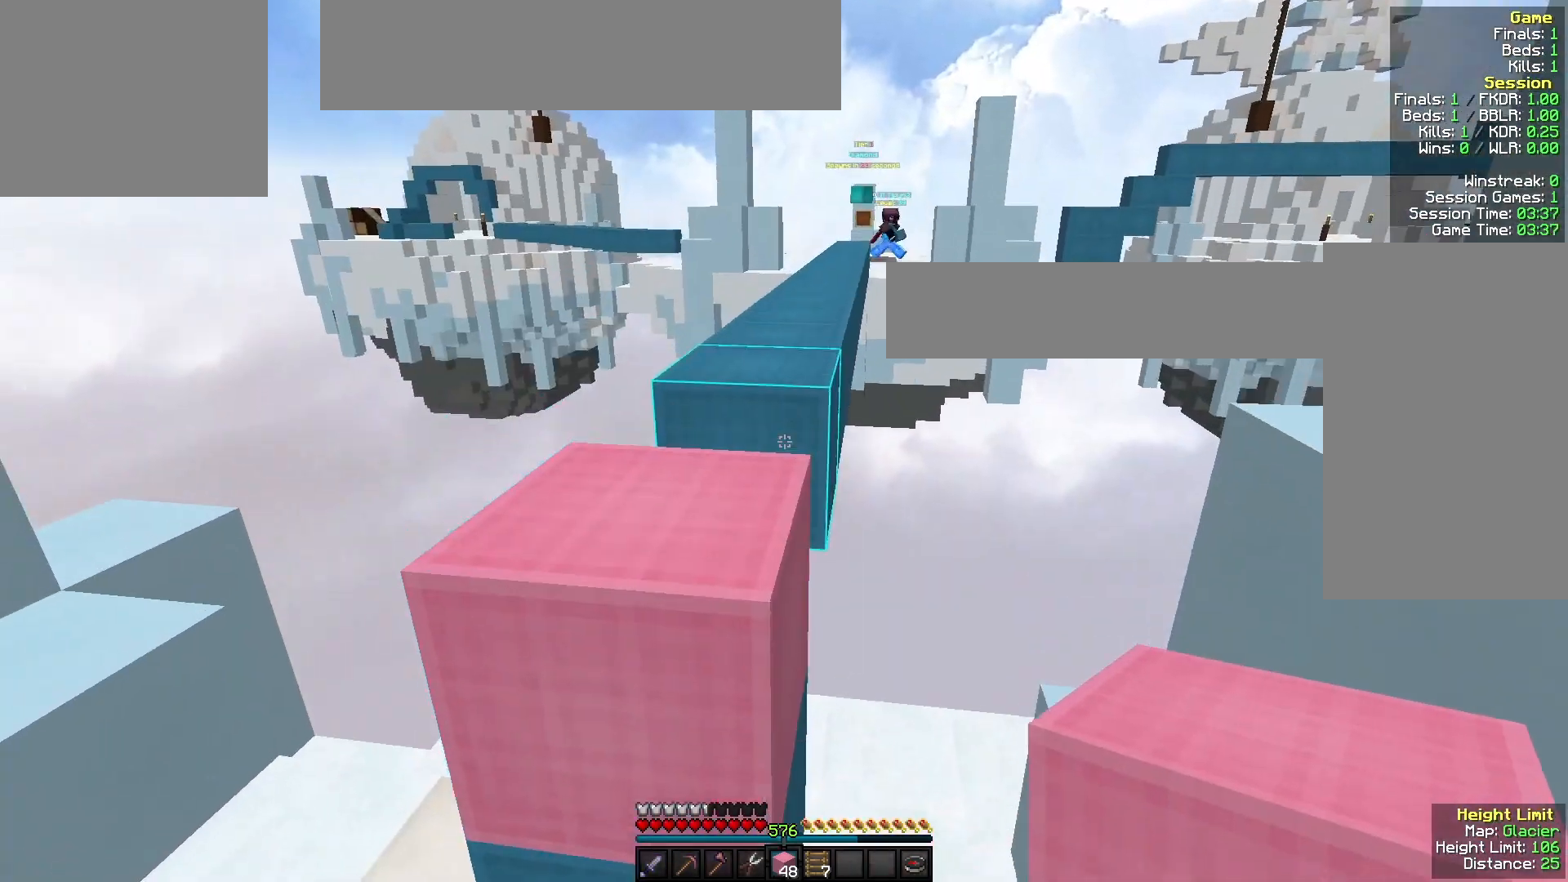
{"keys": ["w"], "mouse": [], "events": []}
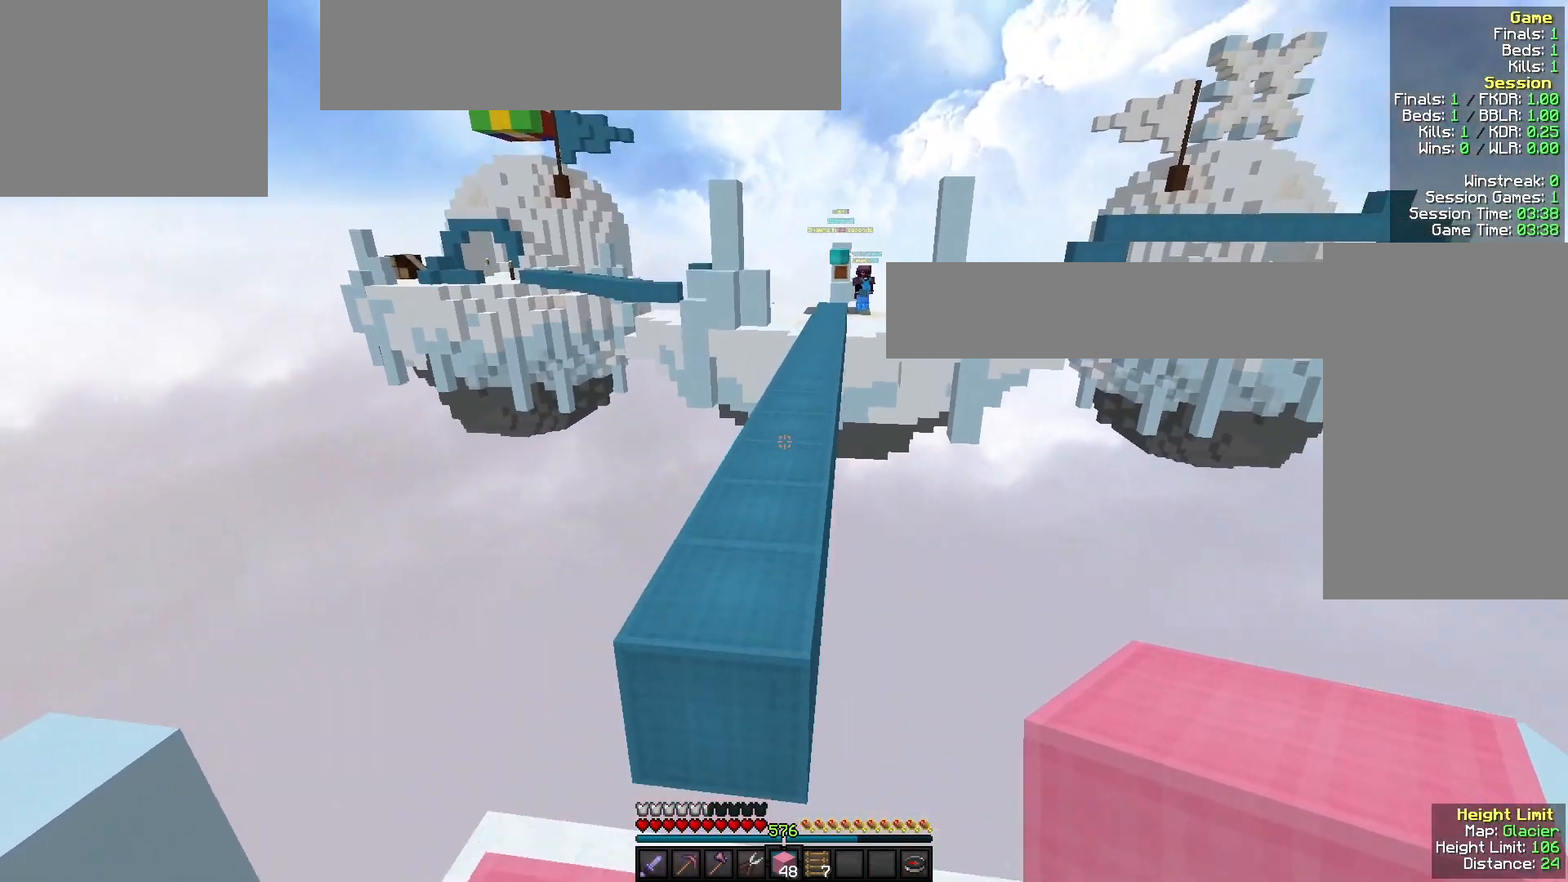
{"keys": ["w"], "mouse": ["left"], "events": [[33, "mouse_left", "down"], [133, "mouse_left", "up"], [267, "mouse_left", "down"]]}
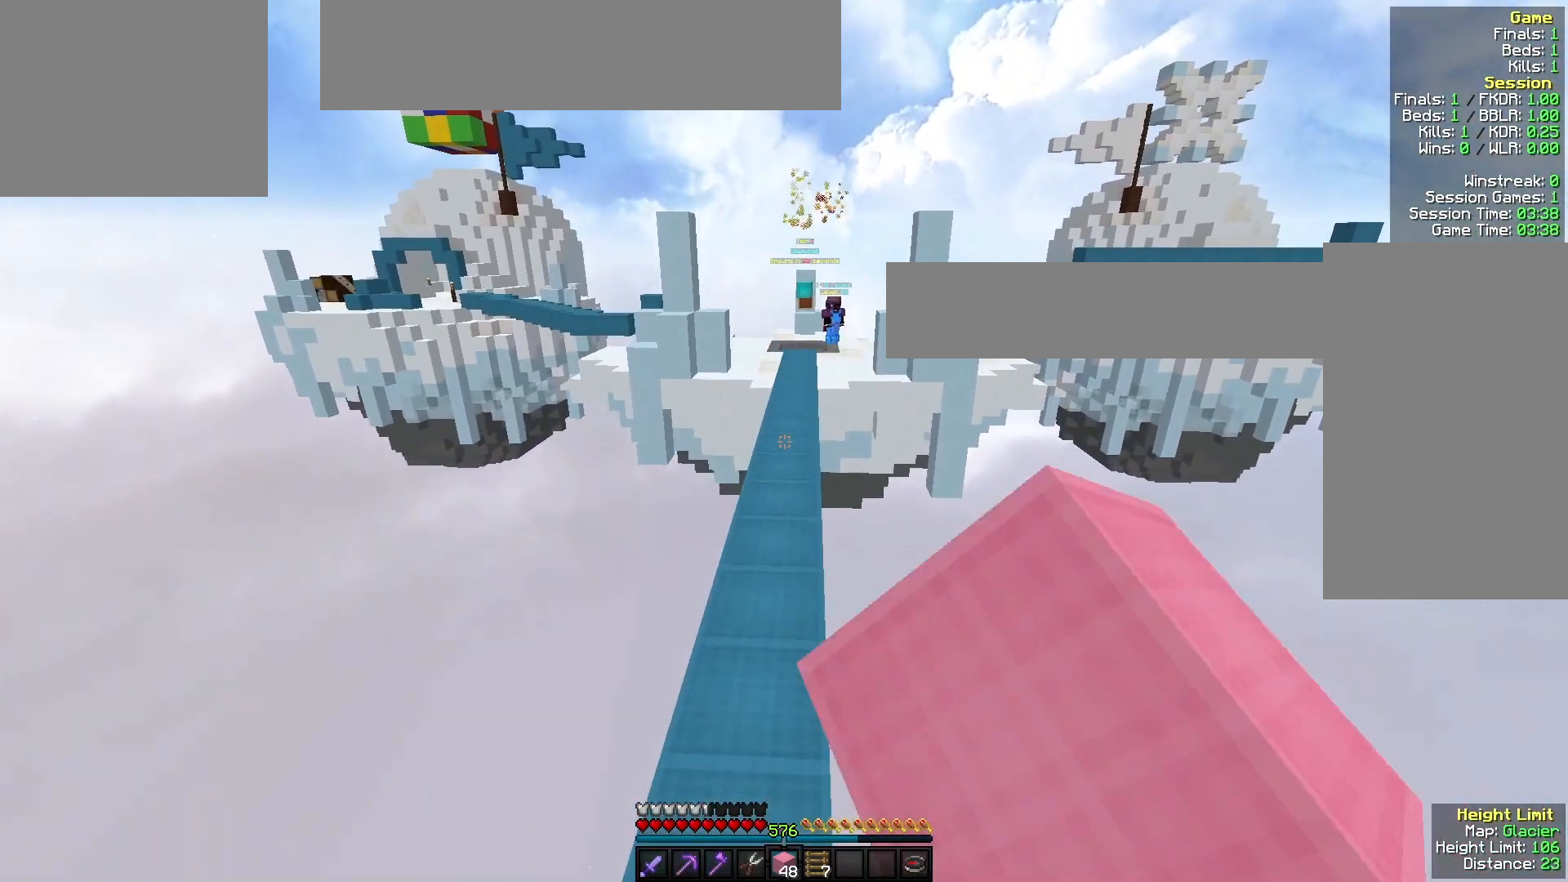
{"keys": ["w"], "mouse": ["left"], "events": [[67, "mouse_left", "up"], [167, "mouse_left", "down"], [300, "mouse_left", "up"], [367, "mouse_left", "down"]]}
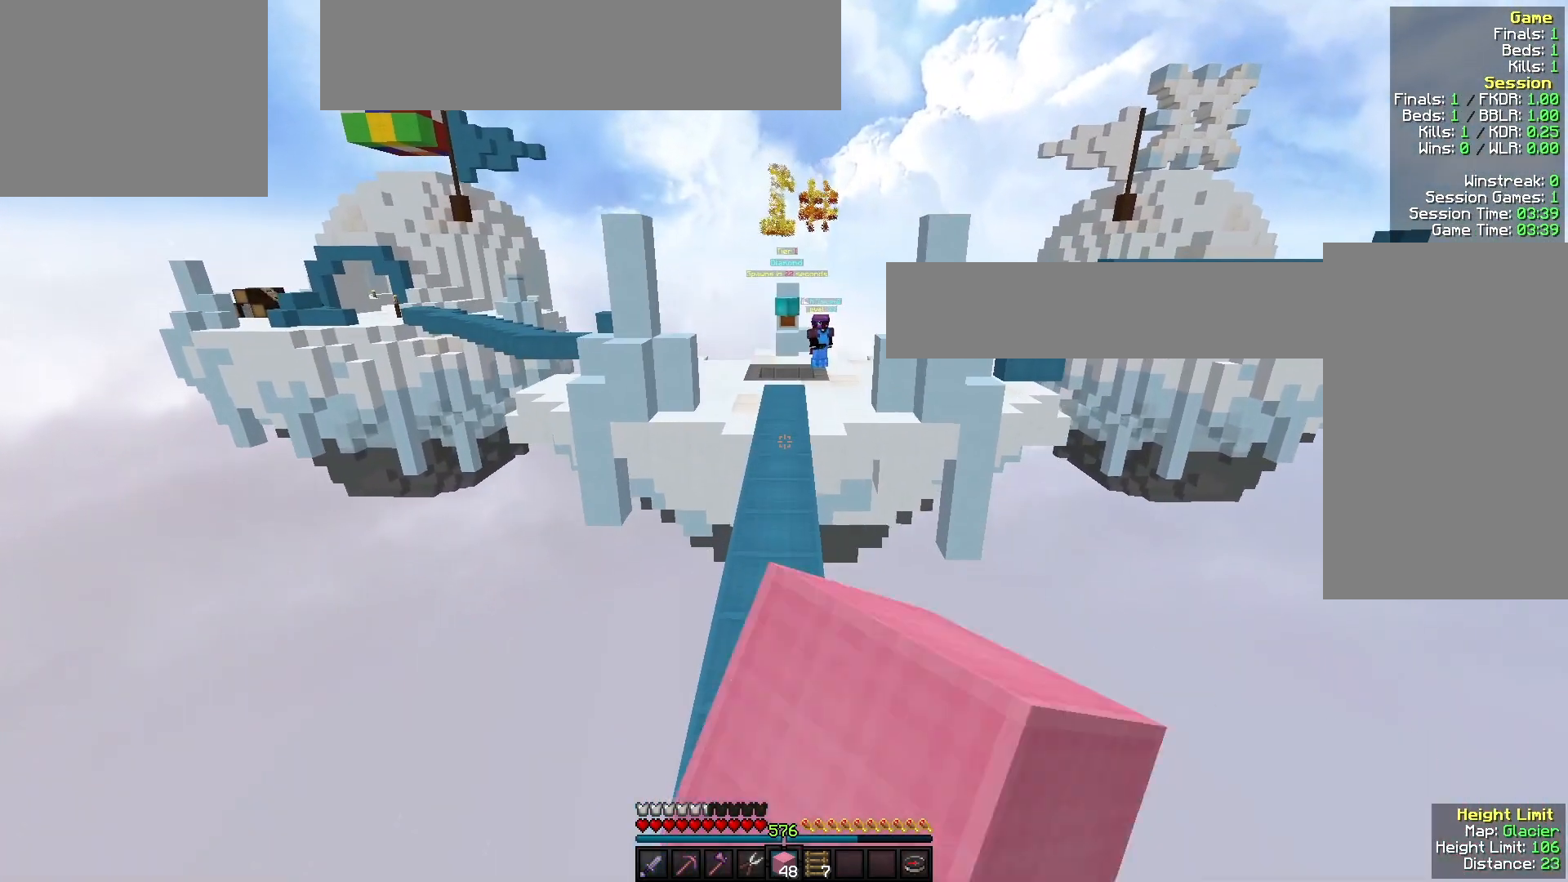
{"keys": ["w"], "mouse": ["left"], "events": [[200, "mouse_left", "up"], [267, "mouse_left", "down"], [400, "mouse_left", "up"], [500, "mouse_left", "down"]]}
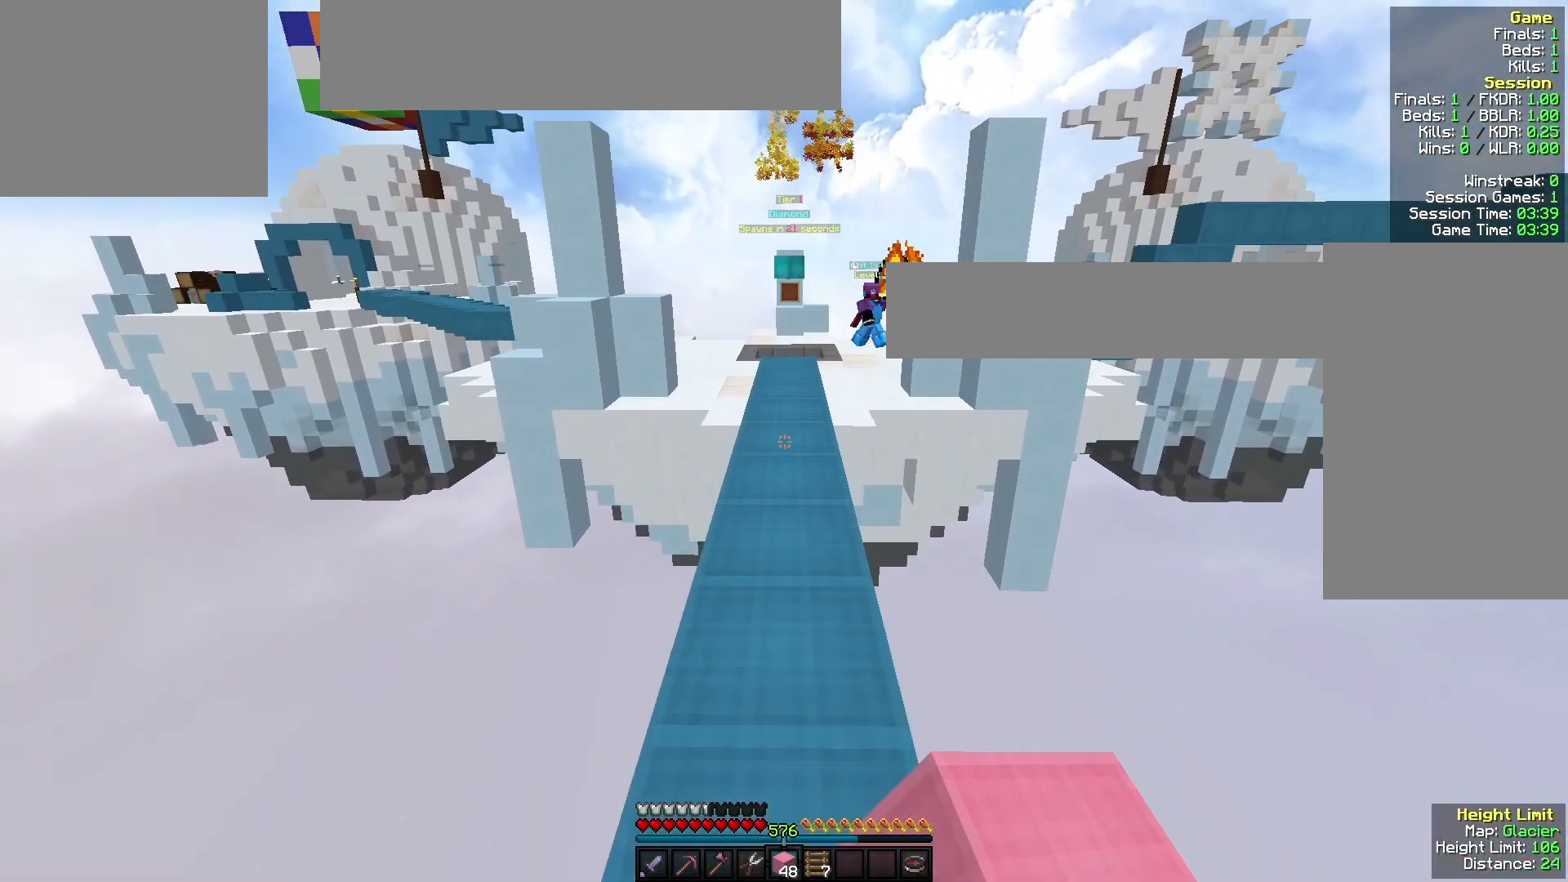
{"keys": ["s"], "mouse": ["left"], "events": [[133, "mouse_left", "up"], [200, "mouse_left", "down"], [267, "w", "up"], [333, "s", "down"]]}
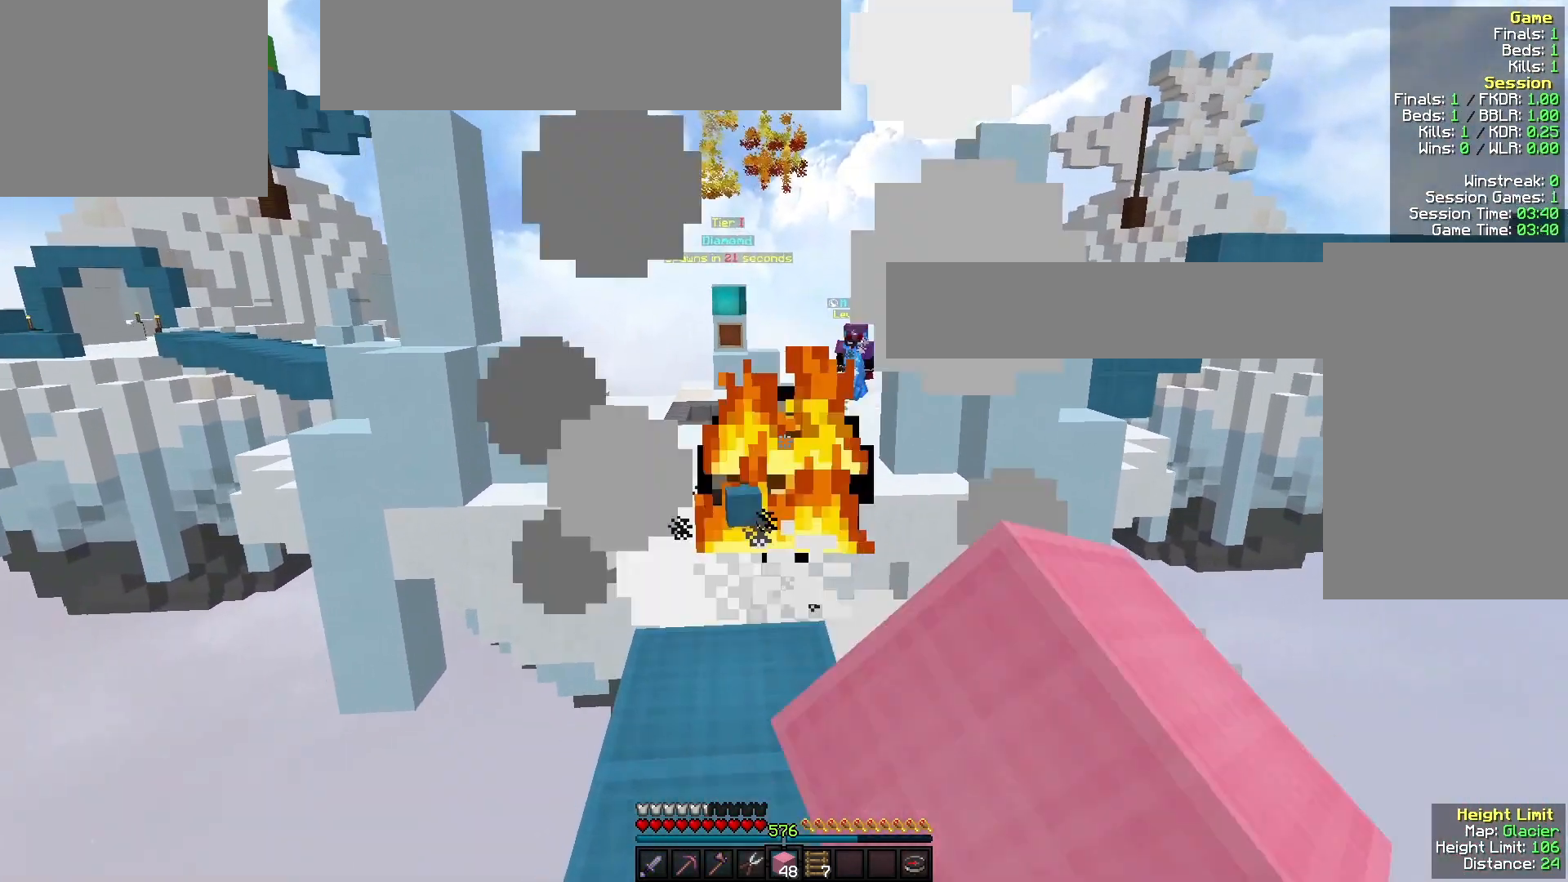
{"keys": ["w"], "mouse": [], "events": [[33, "mouse_left", "up"], [133, "mouse_left", "down"], [267, "mouse_left", "up"], [367, "mouse_left", "down"], [367, "s", "up"], [467, "w", "down"], [500, "mouse_left", "up"]]}
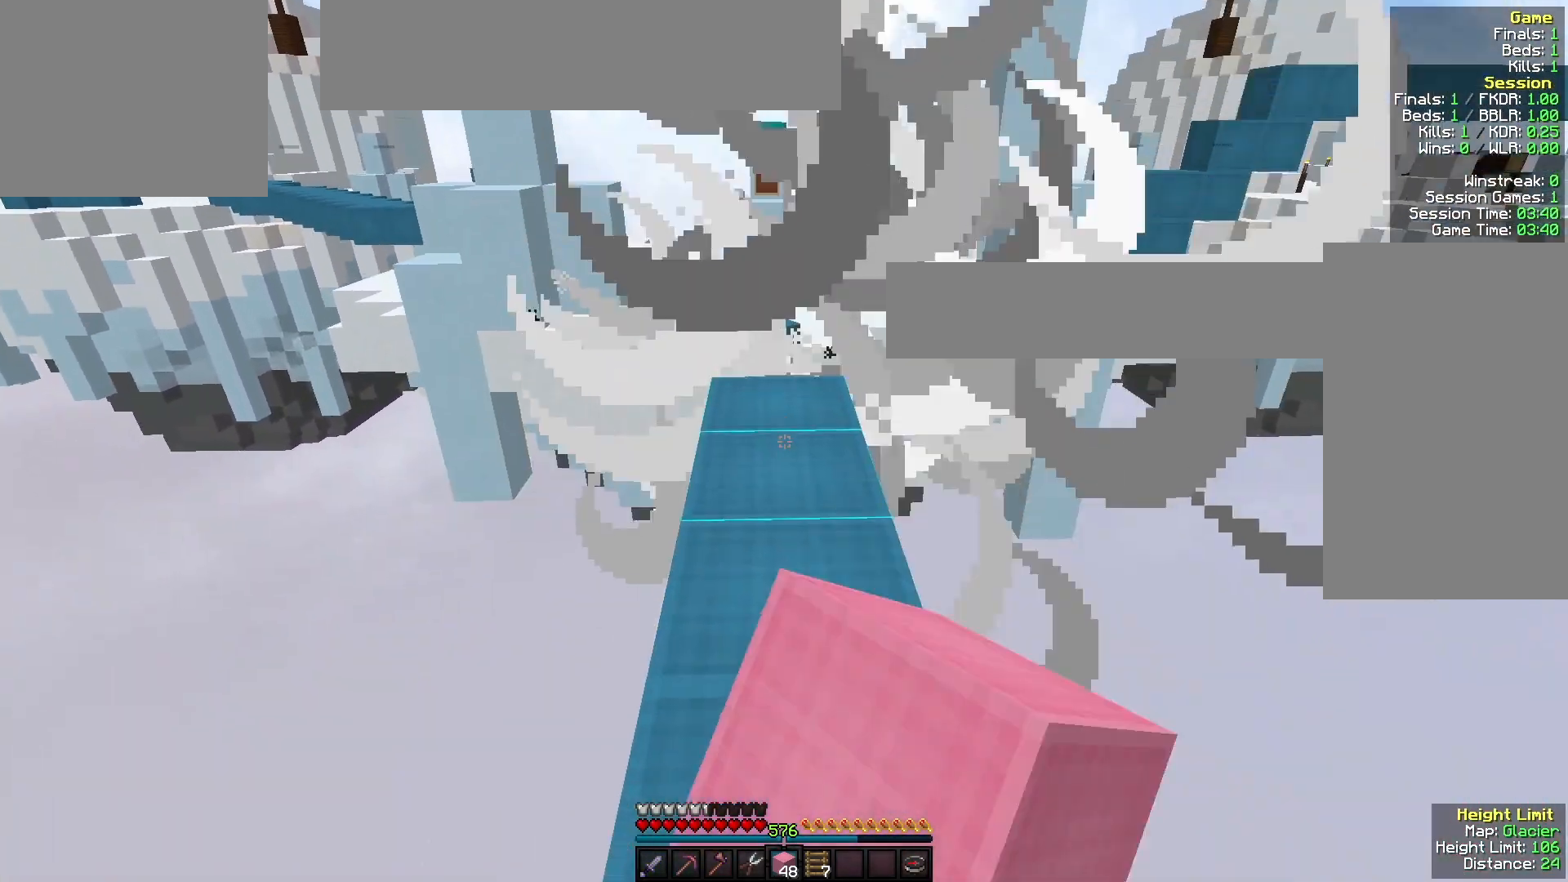
{"keys": ["w"], "mouse": [], "events": [[367, "mouse_left", "down"], [500, "mouse_left", "up"]]}
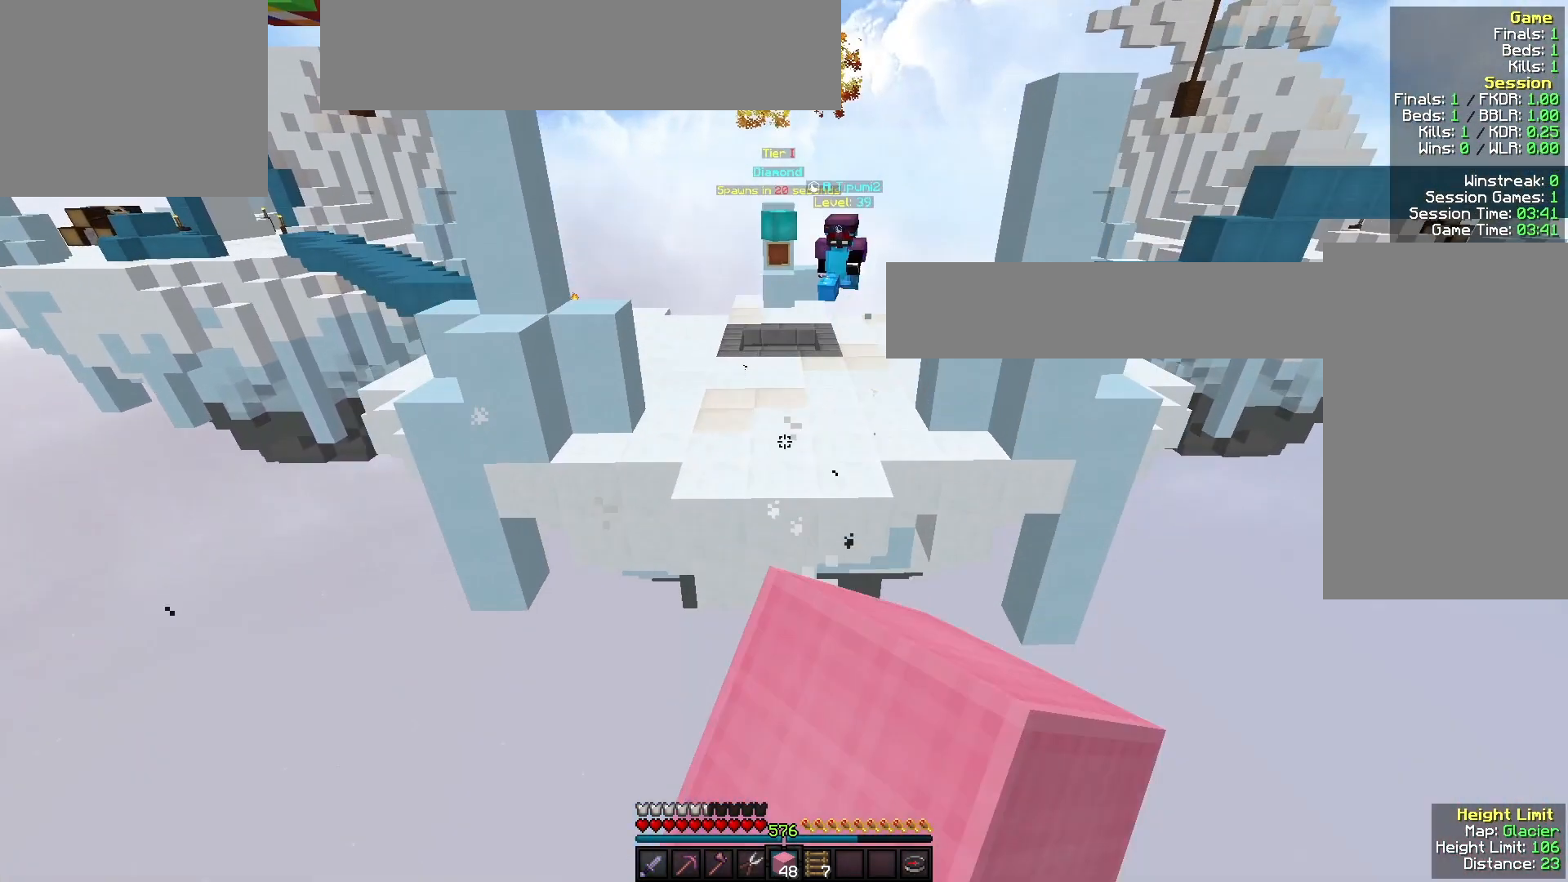
{"keys": ["s"], "mouse": [], "events": [[33, "w", "up"], [167, "mouse_left", "down"], [267, "s", "down"], [367, "mouse_left", "up"]]}
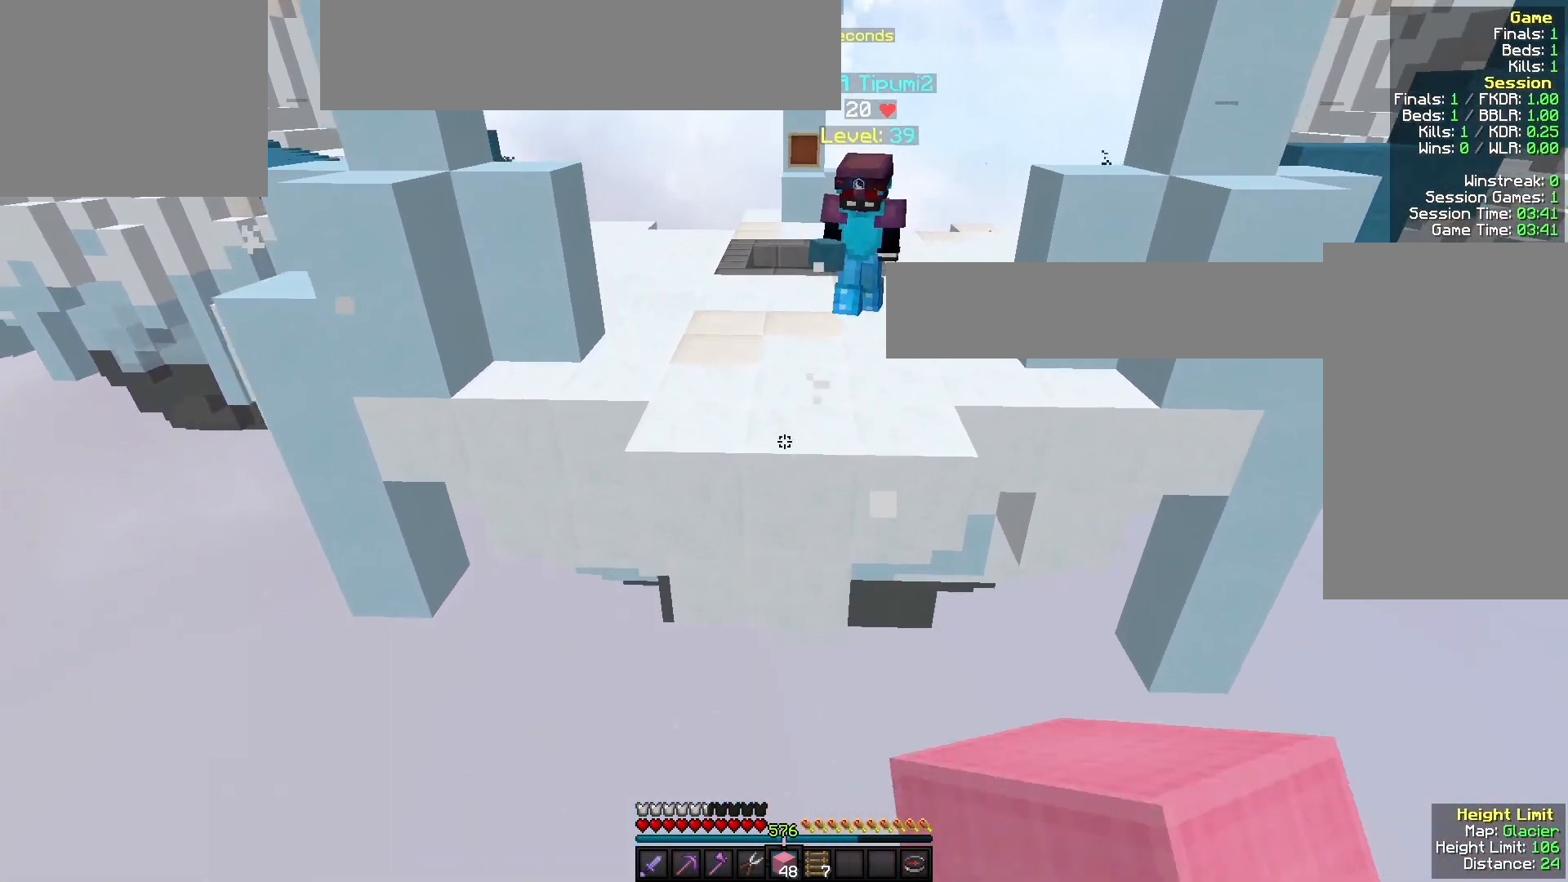
{"keys": ["s"], "mouse": [], "events": []}
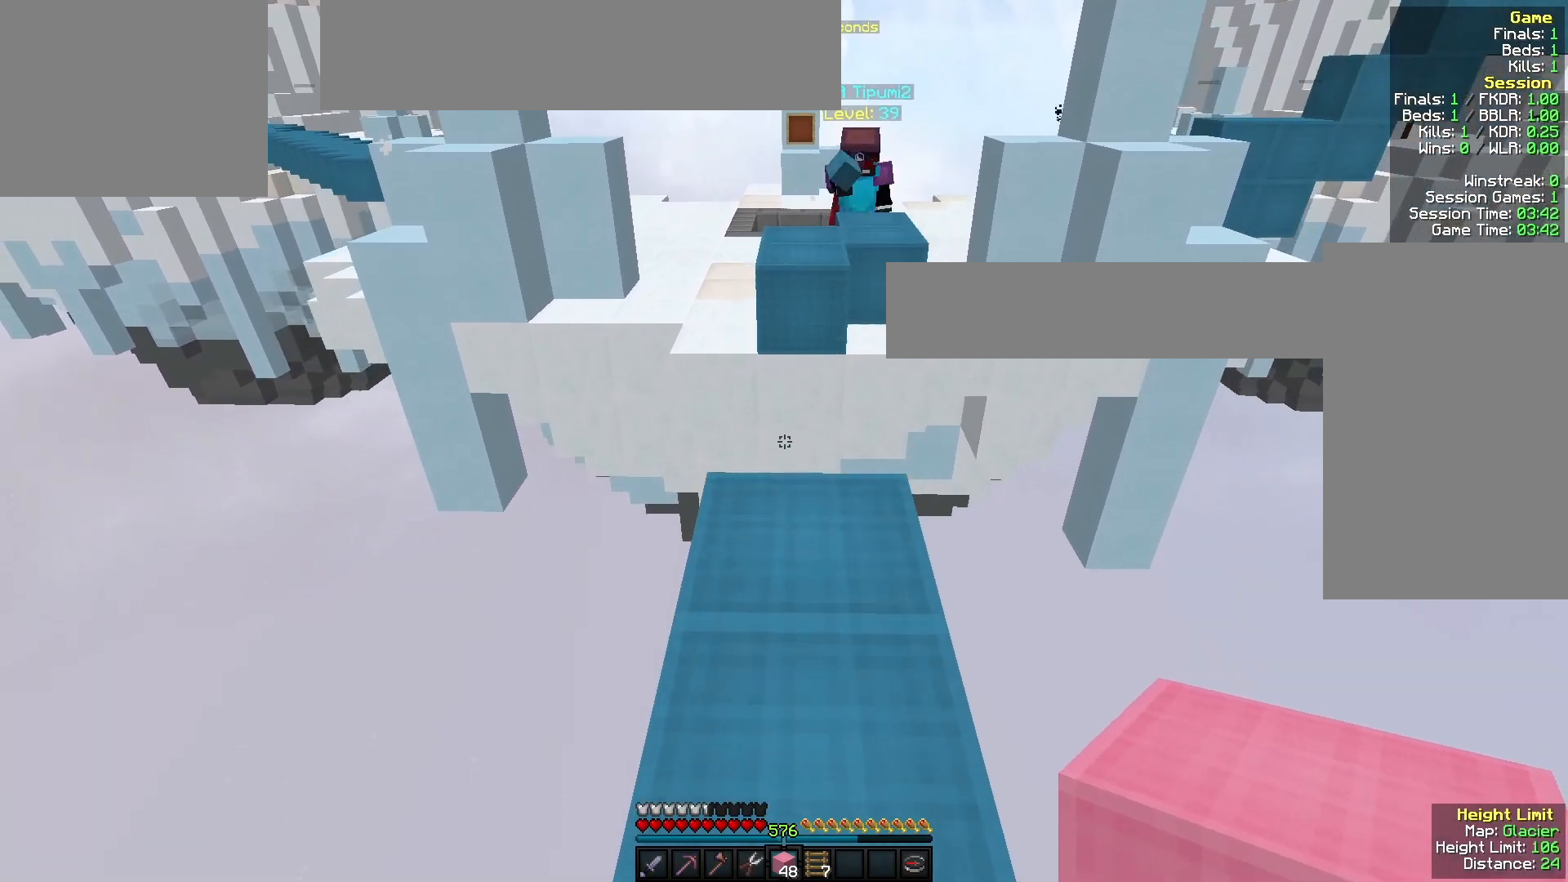
{"keys": [], "mouse": [], "events": [[267, "s", "up"], [333, "w", "down"], [500, "w", "up"]]}
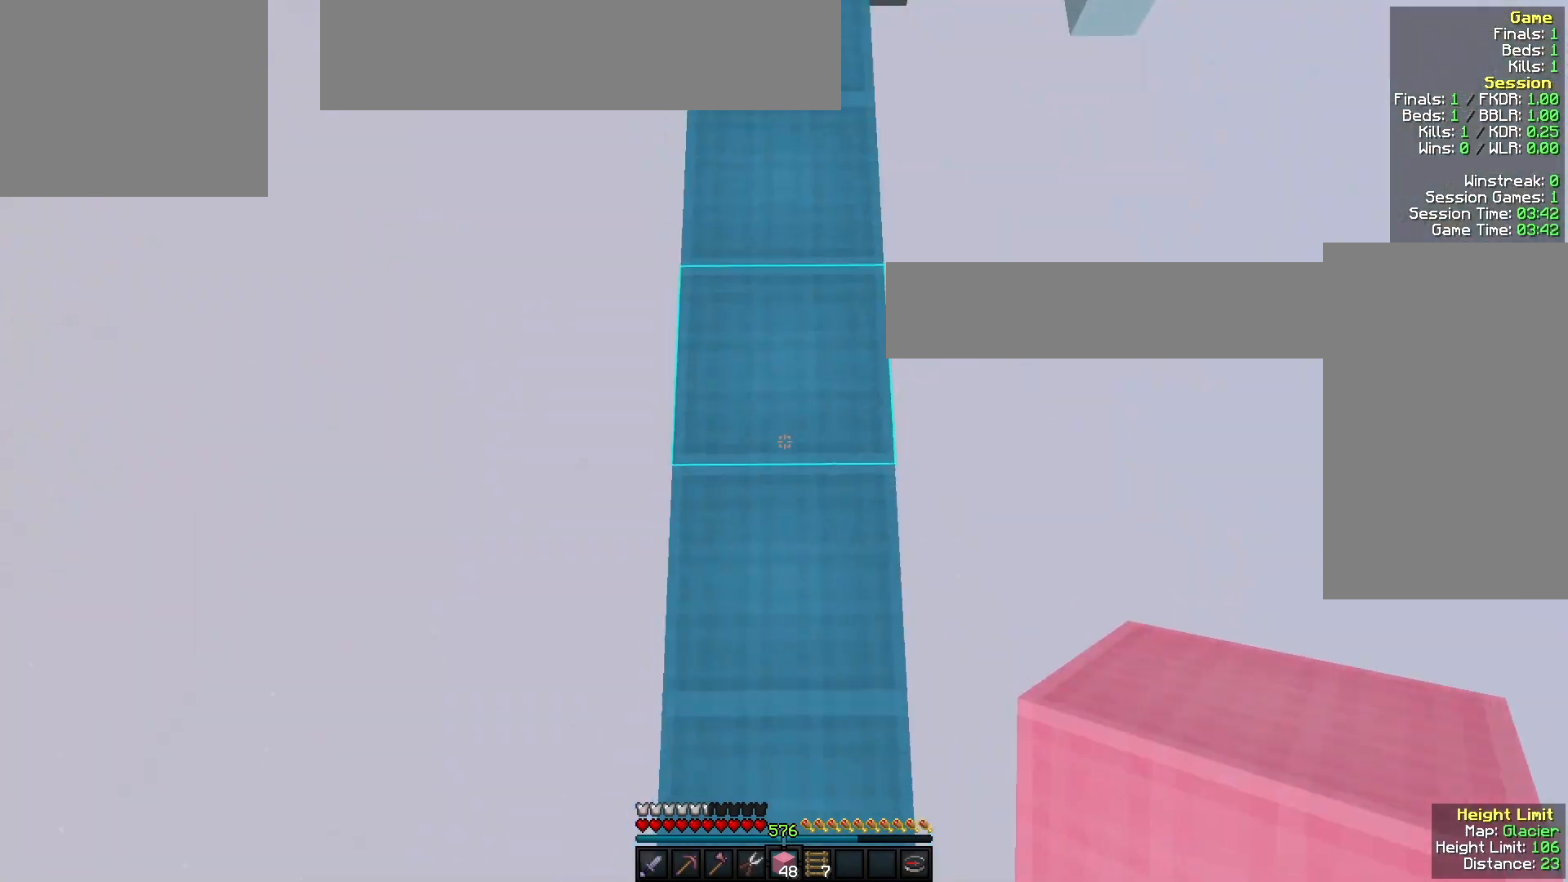
{"keys": ["w"], "mouse": [], "events": [[33, "mouse_right", "down"], [133, "mouse_right", "up"], [267, "w", "down"]]}
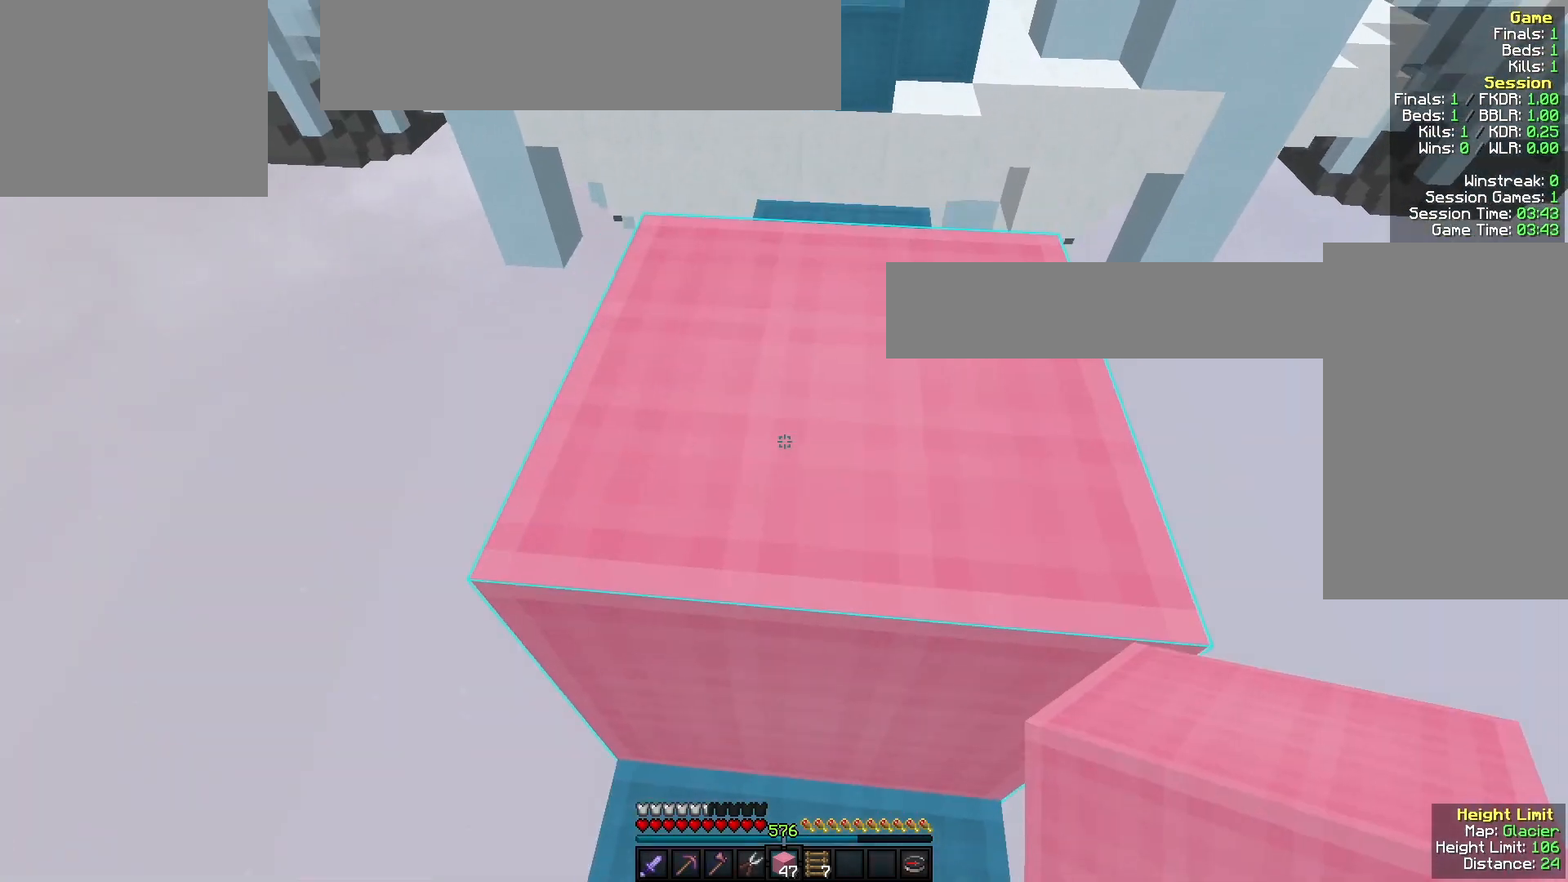
{"keys": ["w"], "mouse": [], "events": []}
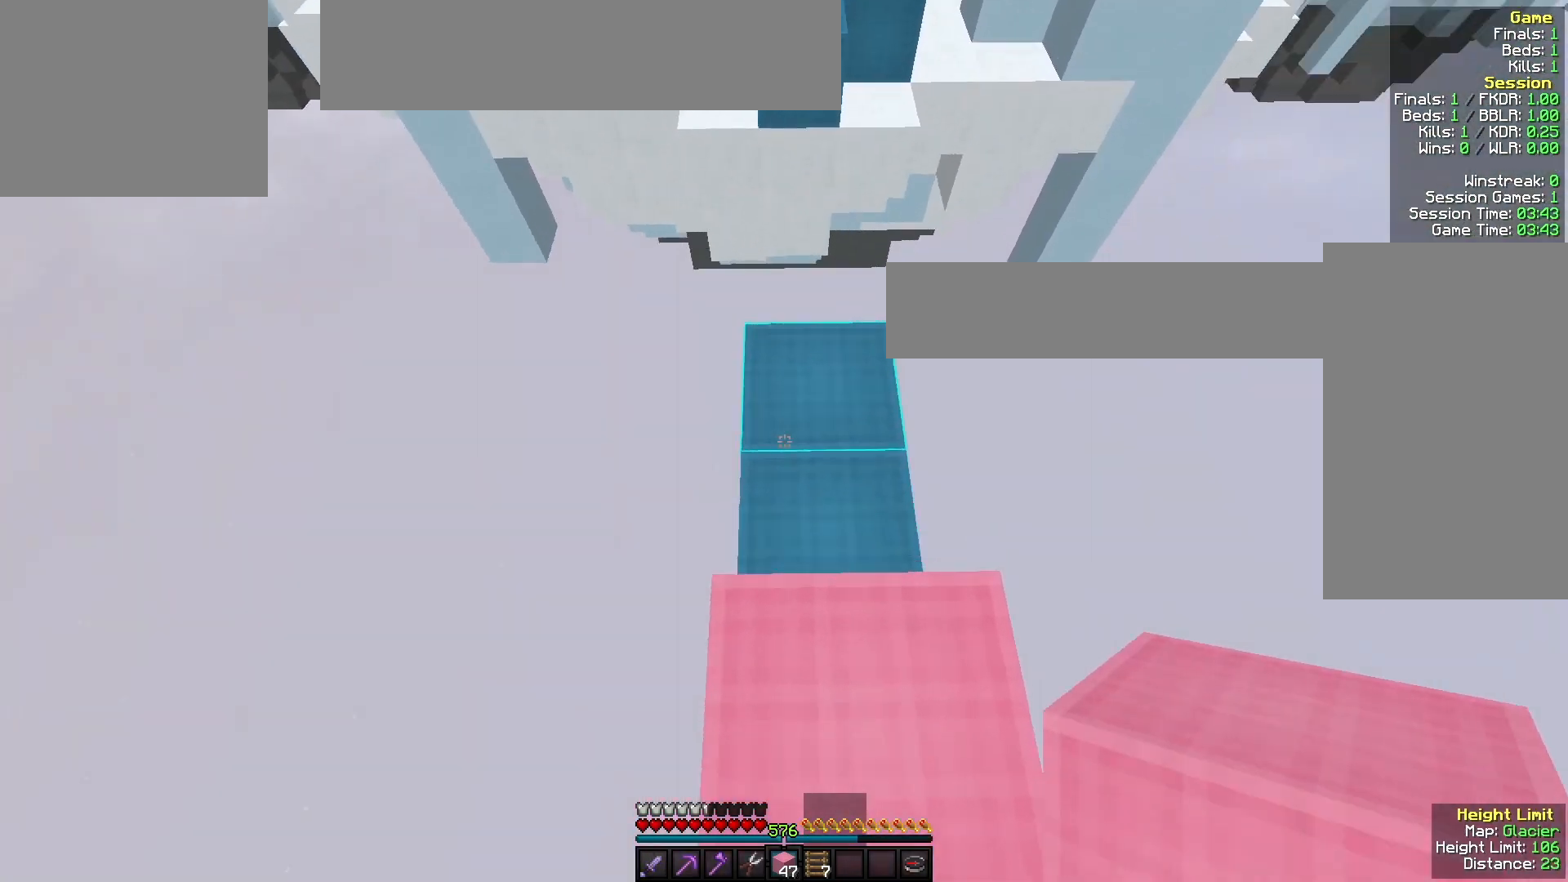
{"keys": [], "mouse": ["right"], "events": [[33, "mouse_right", "down"], [167, "a", "down"], [167, "mouse_right", "up"], [167, "w", "up"], [200, "mouse_right", "down"], [333, "mouse_right", "up"], [400, "mouse_right", "down"], [433, "a", "up"]]}
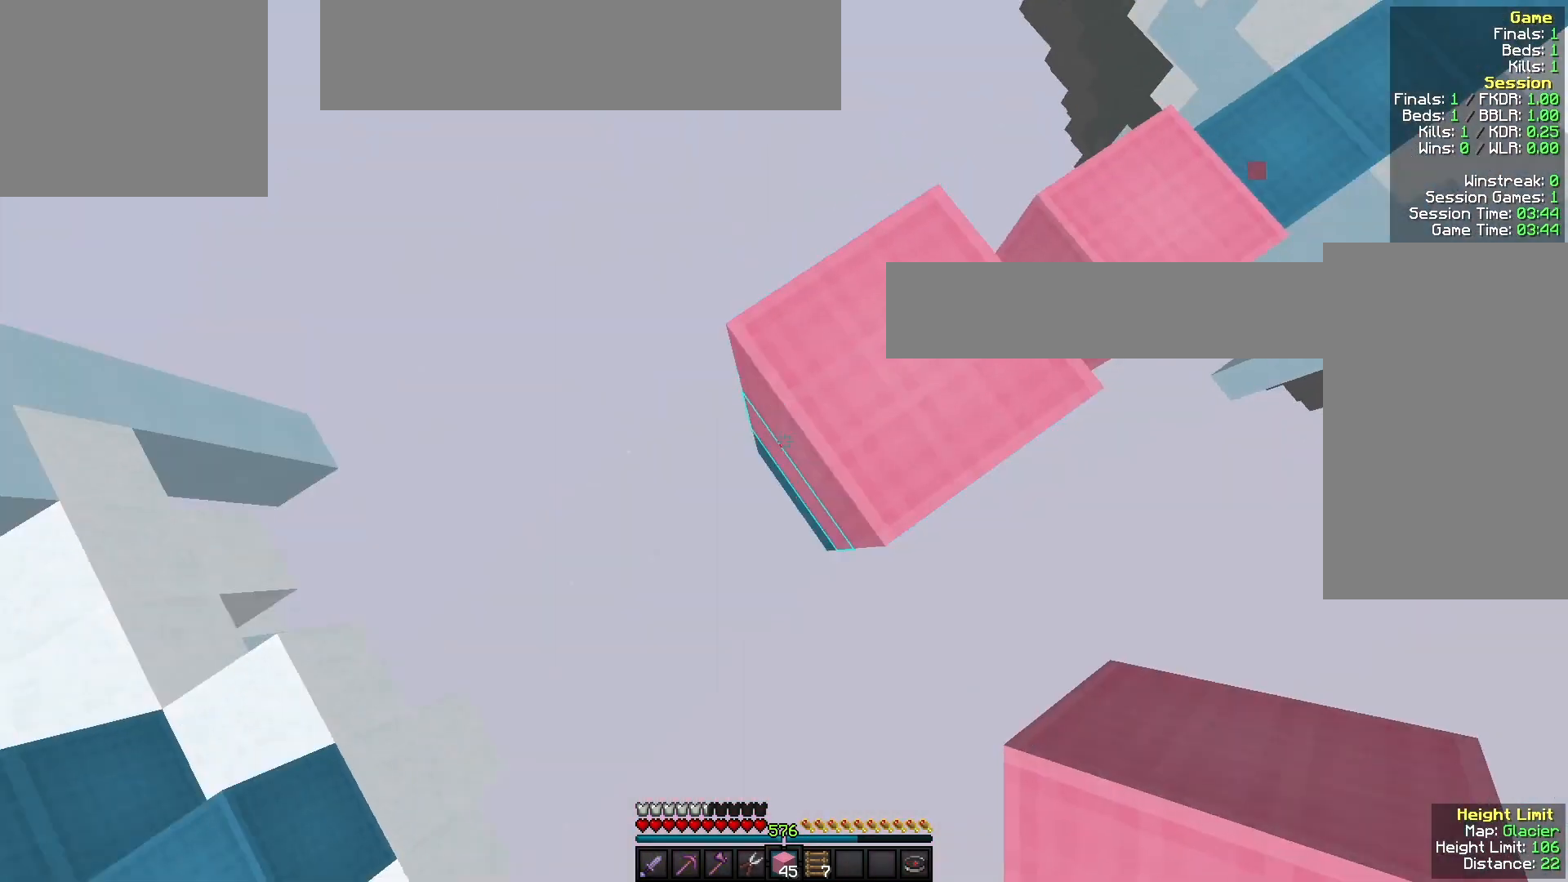
{"keys": ["a", "s"], "mouse": [], "events": [[367, "a", "down"], [367, "s", "down"], [400, "mouse_right", "up"]]}
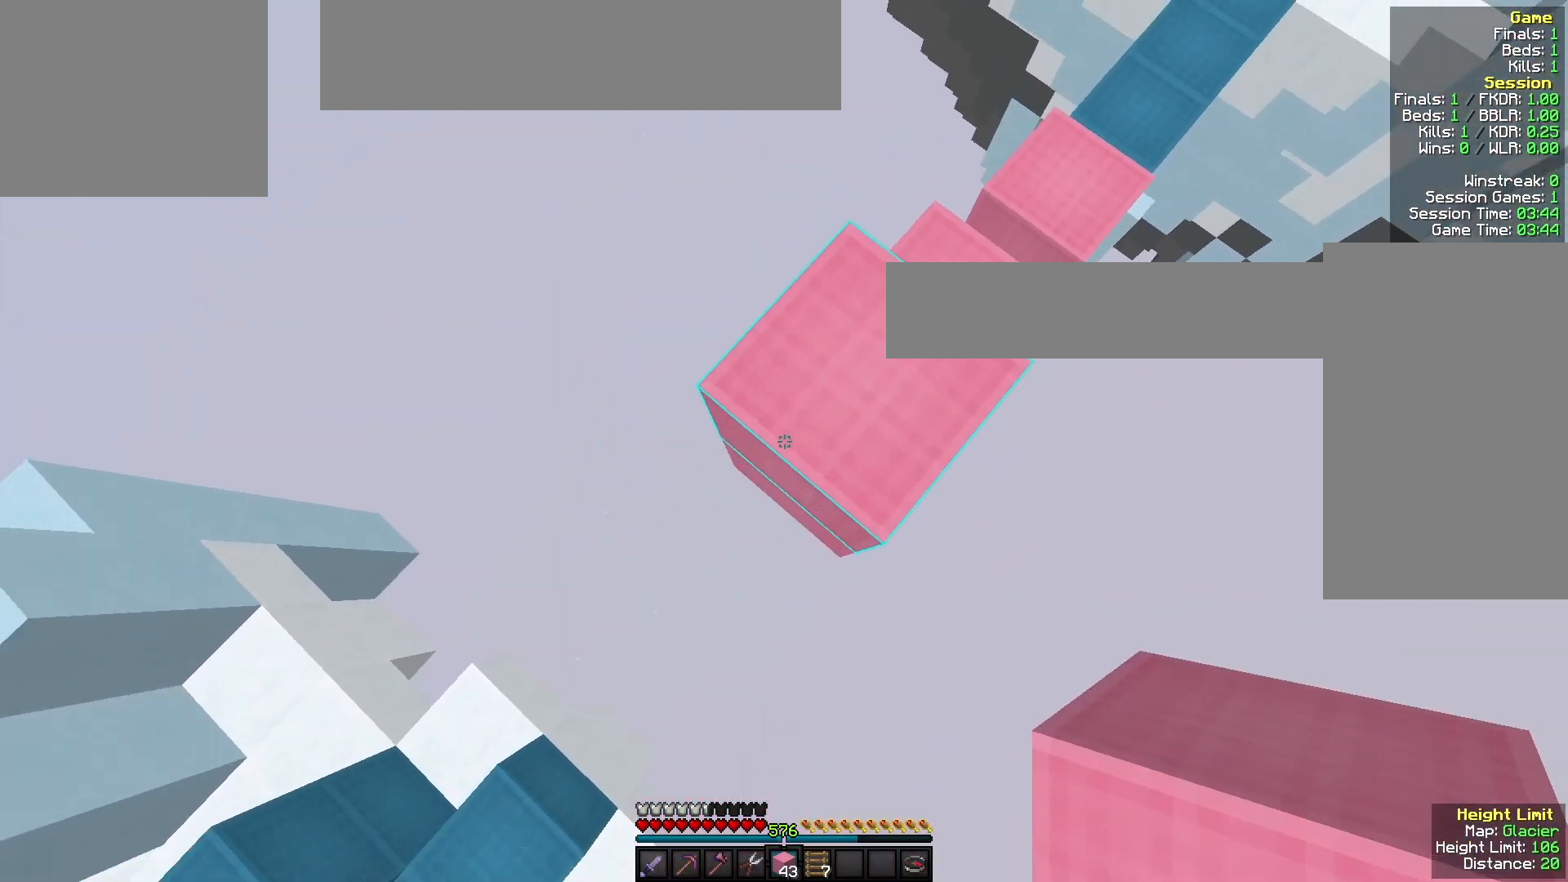
{"keys": ["s"], "mouse": ["right"], "events": [[33, "a", "up"], [33, "mouse_right", "down"], [67, "s", "up"], [133, "mouse_right", "up"], [200, "mouse_right", "down"], [300, "a", "down"], [300, "s", "down"], [367, "mouse_right", "up"], [433, "a", "up"], [500, "mouse_right", "down"]]}